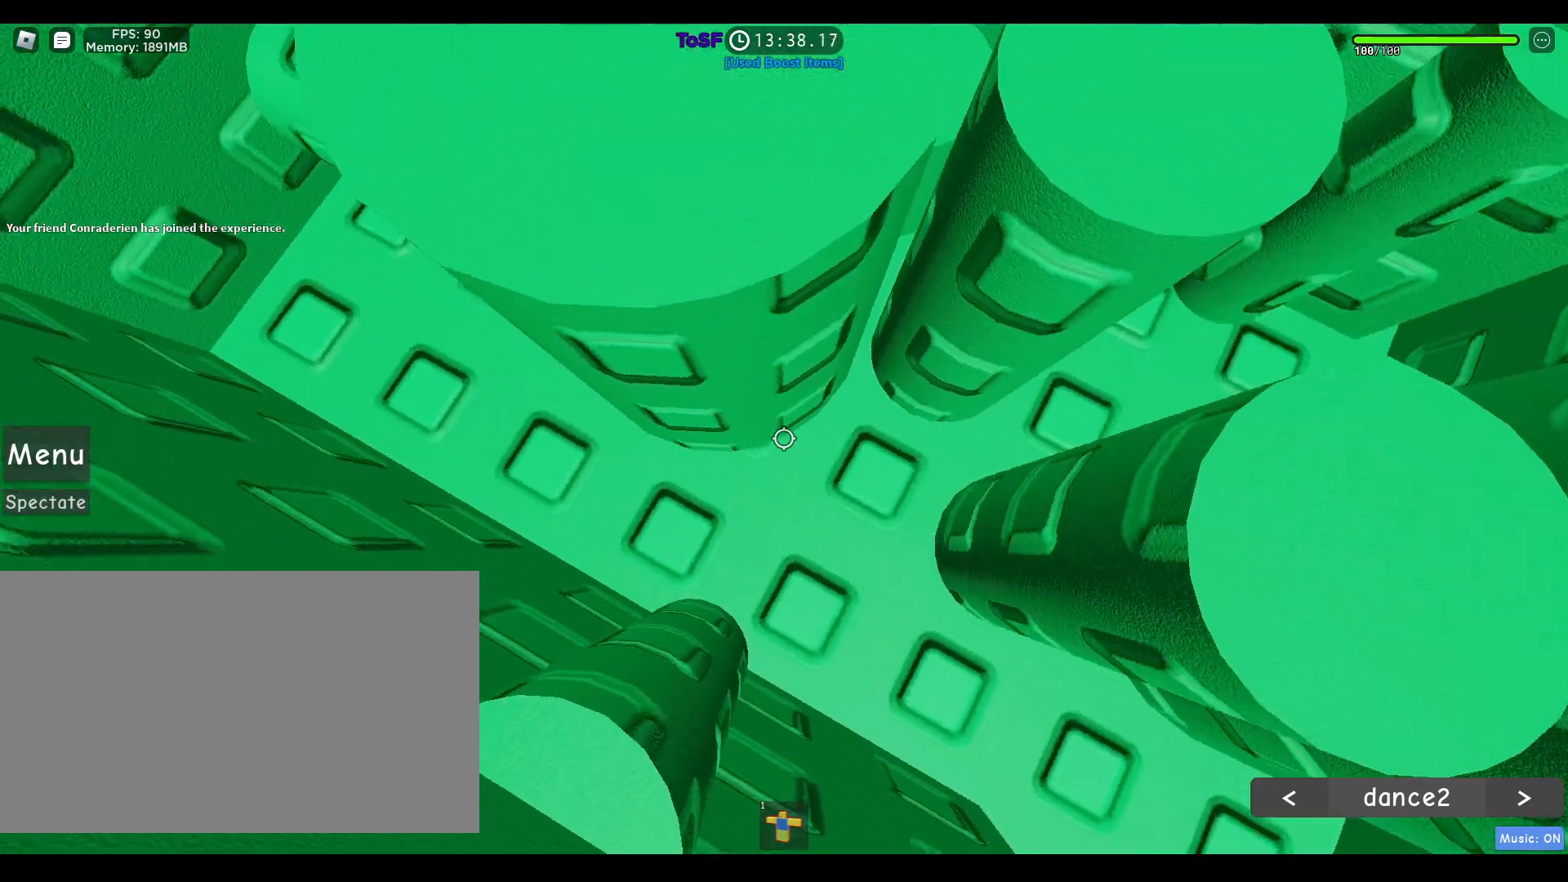
Gameplay with keyboard and mouse; each line is a JSON object with the keys and mouse buttons held at the frame after it. "events" lists presses ("down") and releases ("up") of "1", "2", "3", "4", "5", "a", "alt", "b", "c", "ctrl", "d", "e", "f", "g", "q", "r", "s", "shift", "space", "t", "tab", "tilde", "v", "w", "x", "z", "mouse_left", "mouse_wheel", "mouse_right", "mouse_mb4" and "mouse_mb5" between this image and that frame as [ms after this image, input, new state], when the widget could be followed in between. "mouse_left", "mouse_wheel", "mouse_right", "mouse_mb4", "mouse_mb5" = the "left", "wheel", "right", "mb4", "mb5" buttons of the "mouse" list. No other keys are recorded. "wheel" means that the mouse wheel is clicked or scrolled. Mouse movement is not recorded.
{"keys": ["a", "space"], "mouse": ["right"], "events": [[50, "w", "down"], [333, "w", "up"]]}
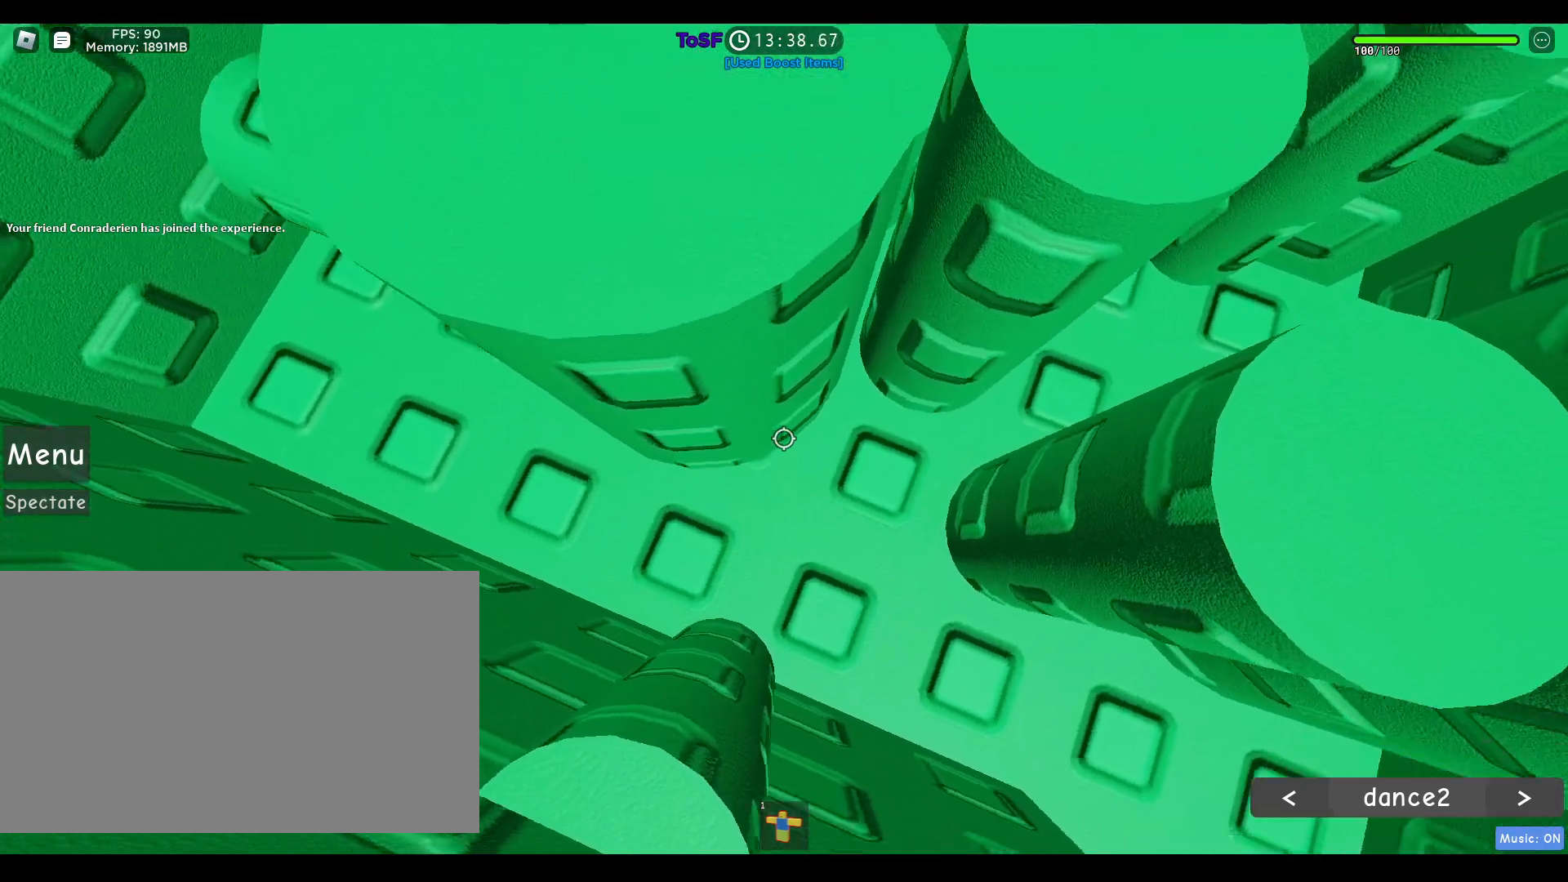
{"keys": ["a", "space"], "mouse": ["right"], "events": []}
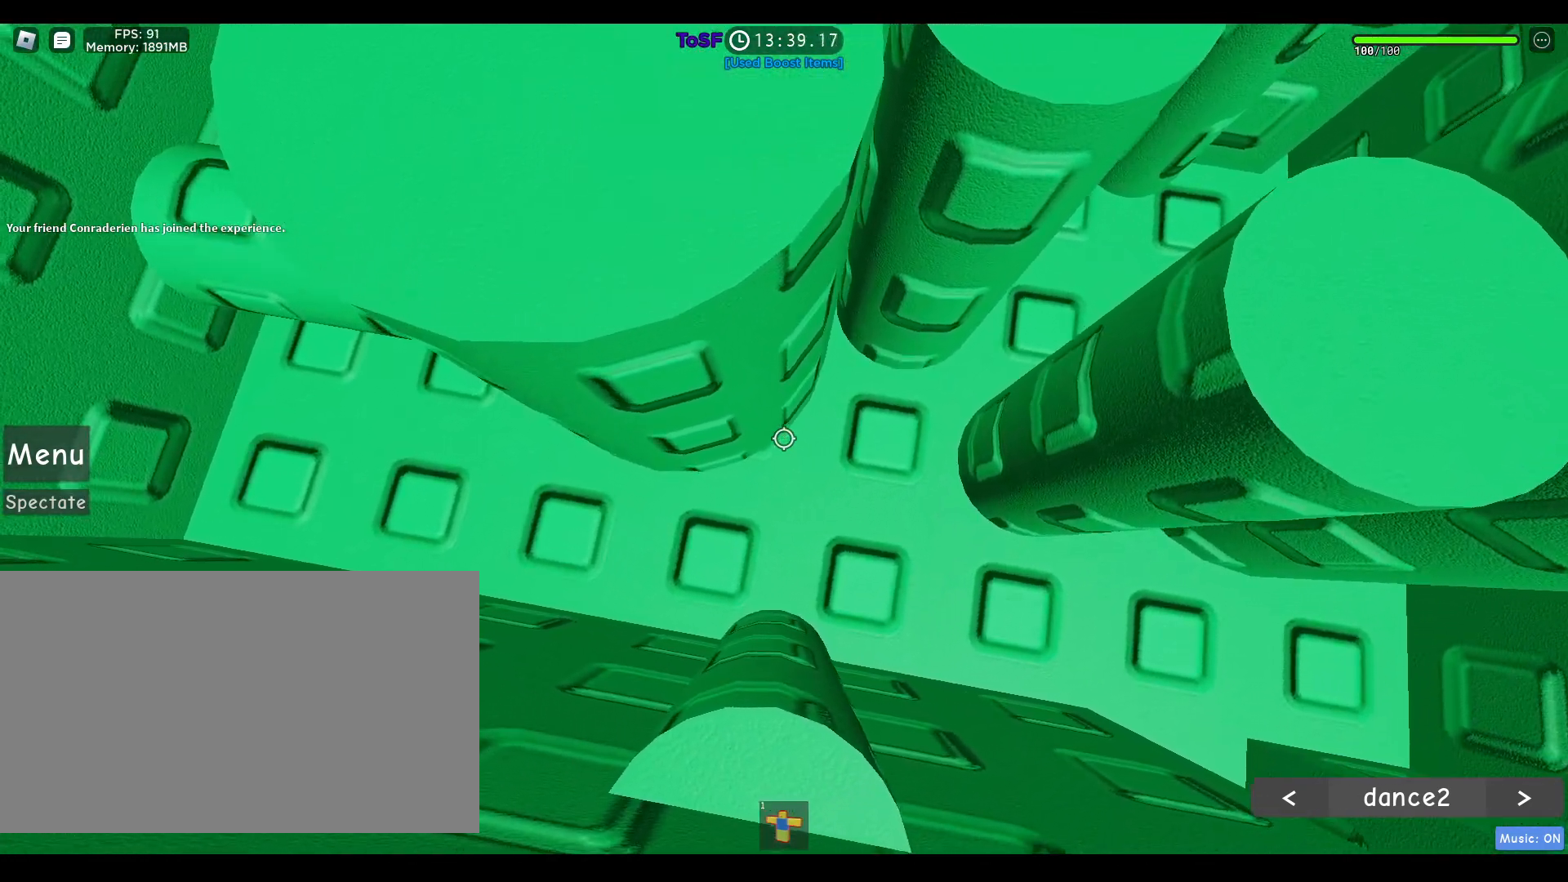
{"keys": ["a", "space"], "mouse": ["right"], "events": []}
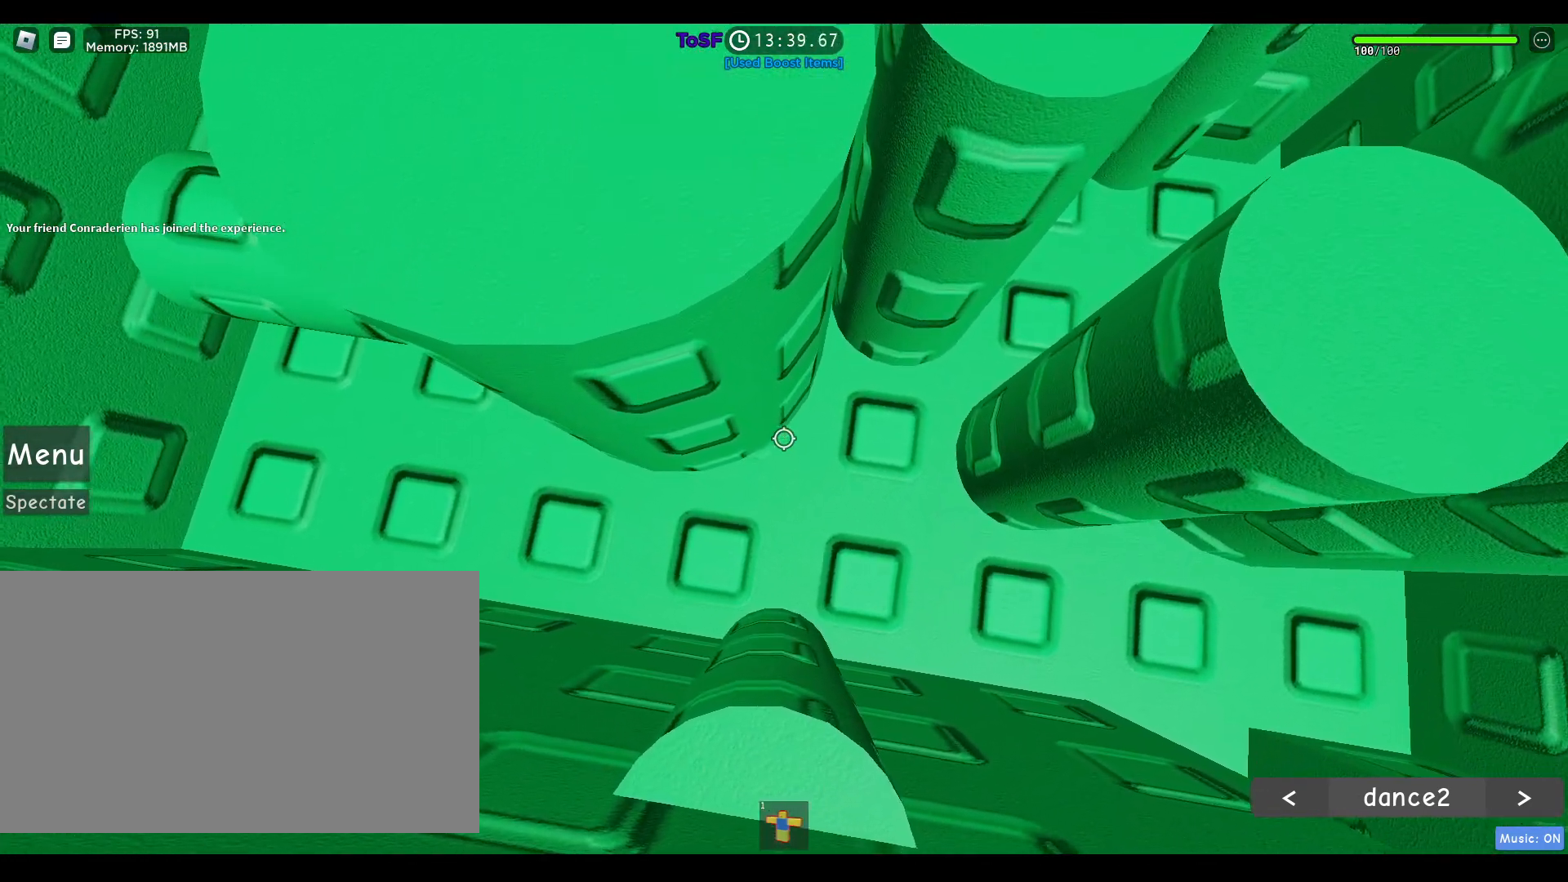
{"keys": ["a", "space"], "mouse": ["right"], "events": []}
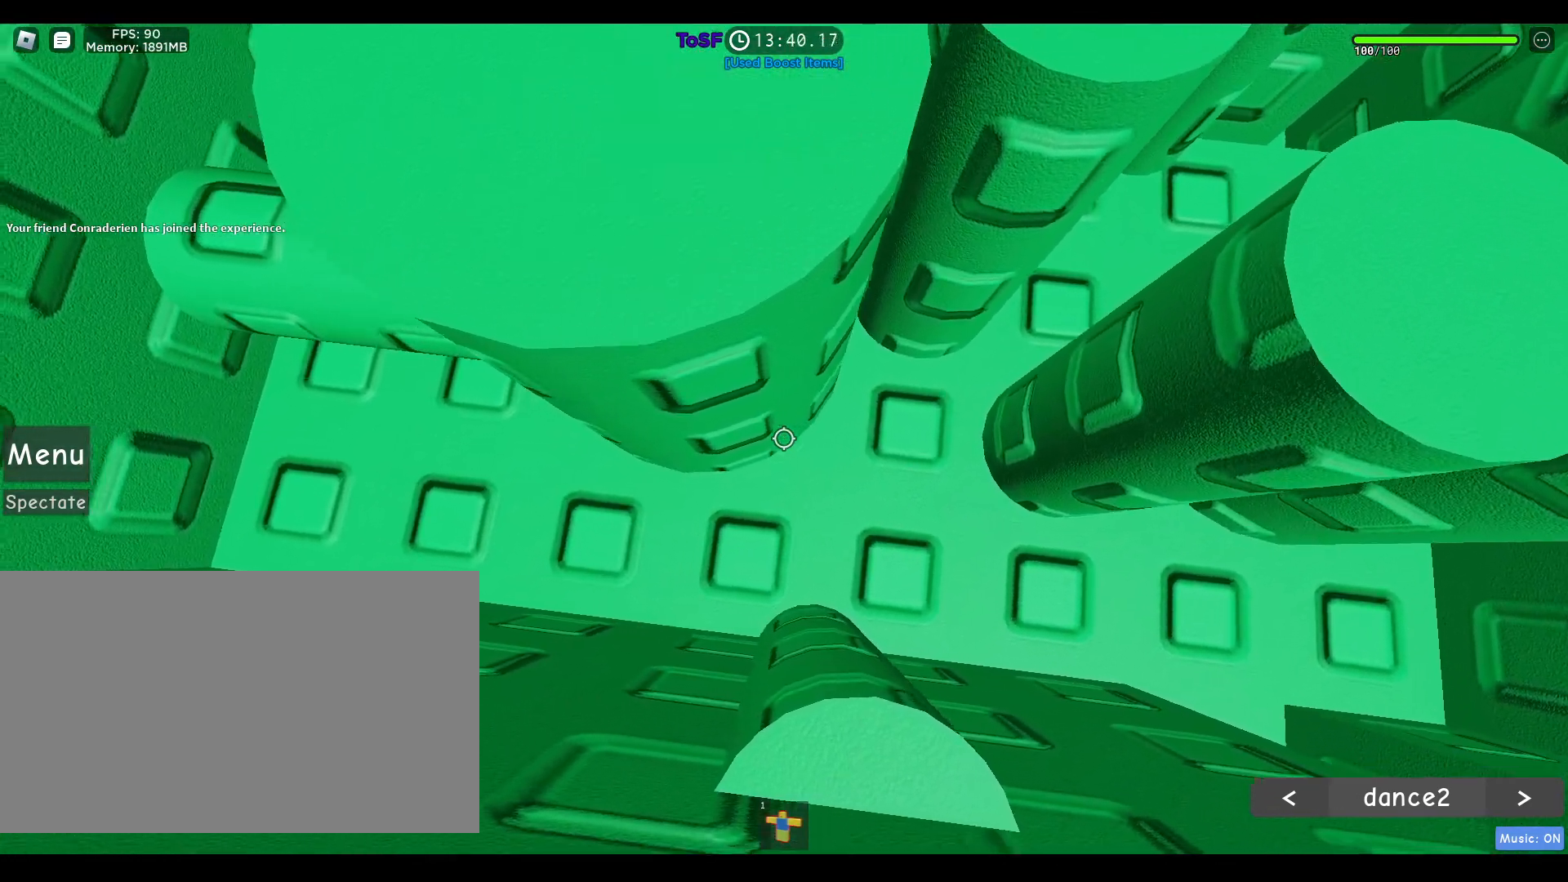
{"keys": ["a", "space"], "mouse": ["right"], "events": []}
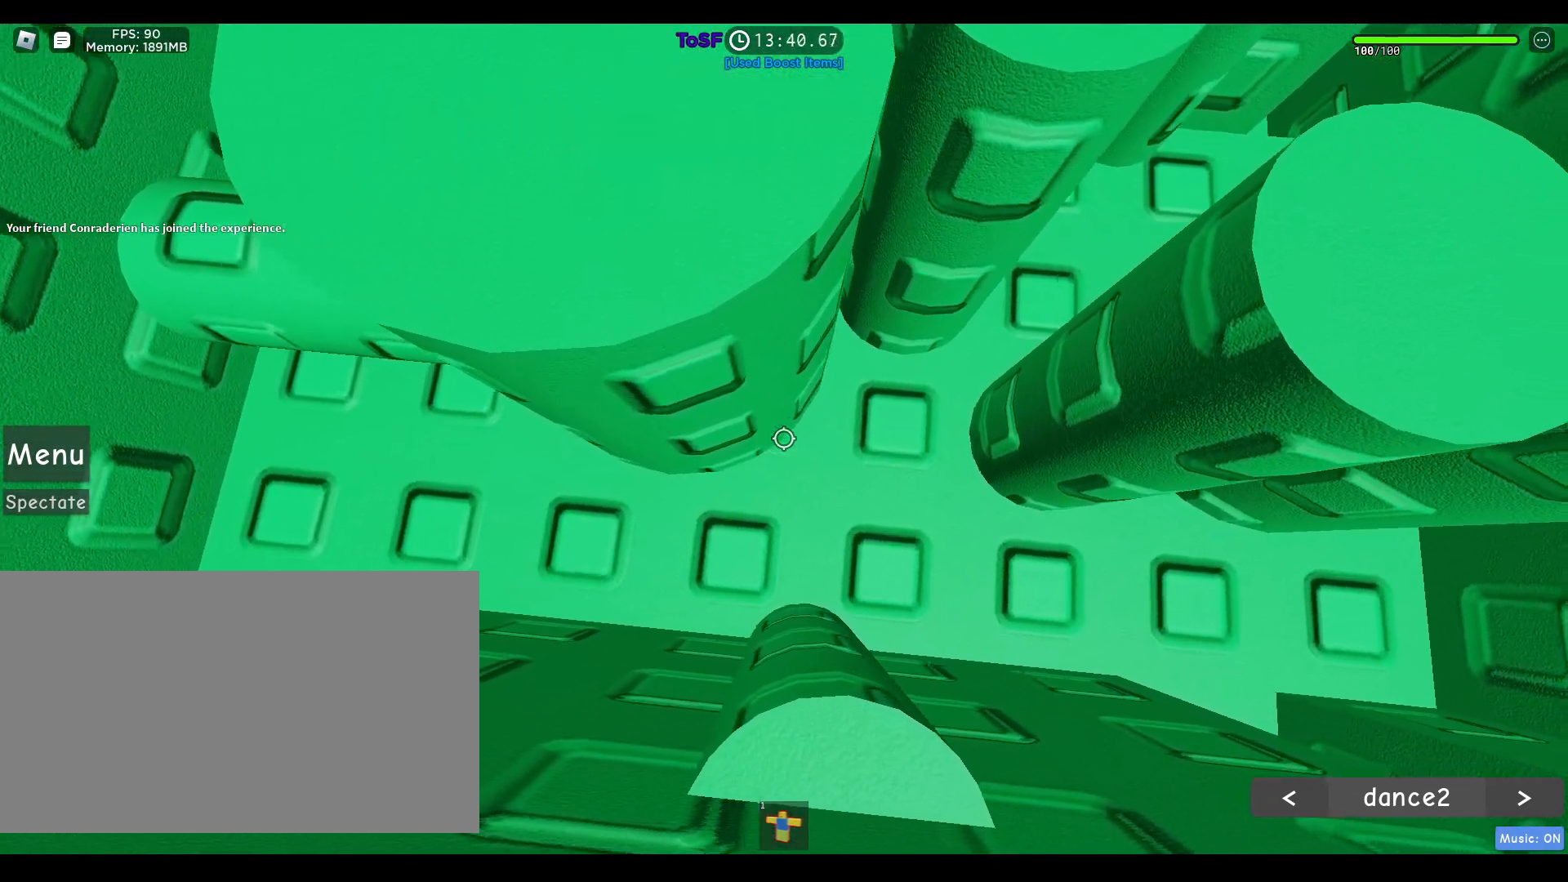
{"keys": ["a", "space"], "mouse": ["right"], "events": []}
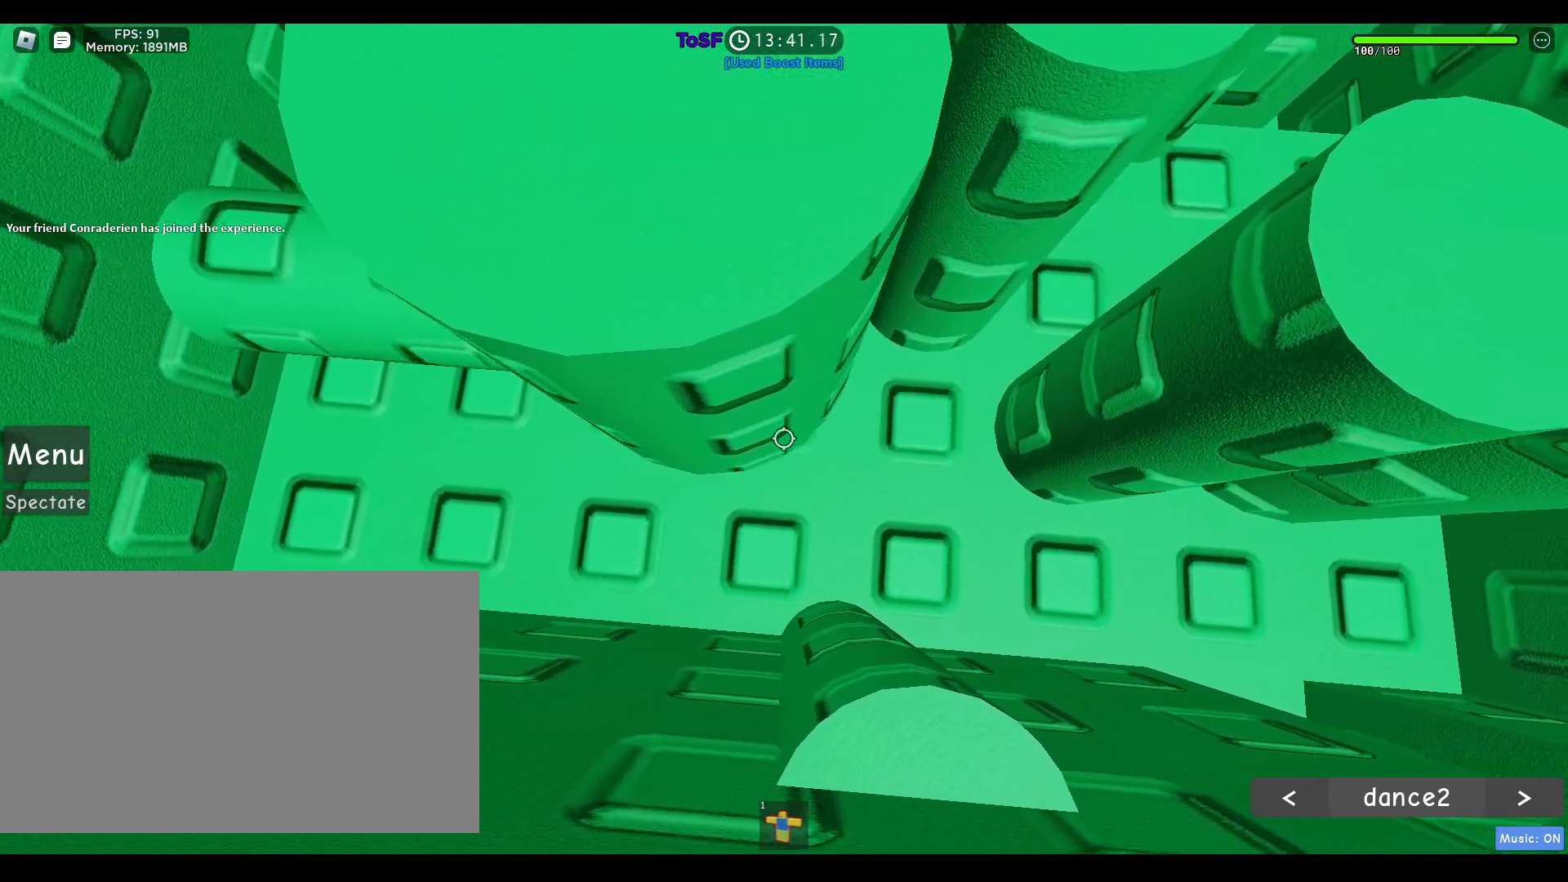
{"keys": ["a", "space"], "mouse": ["right"], "events": []}
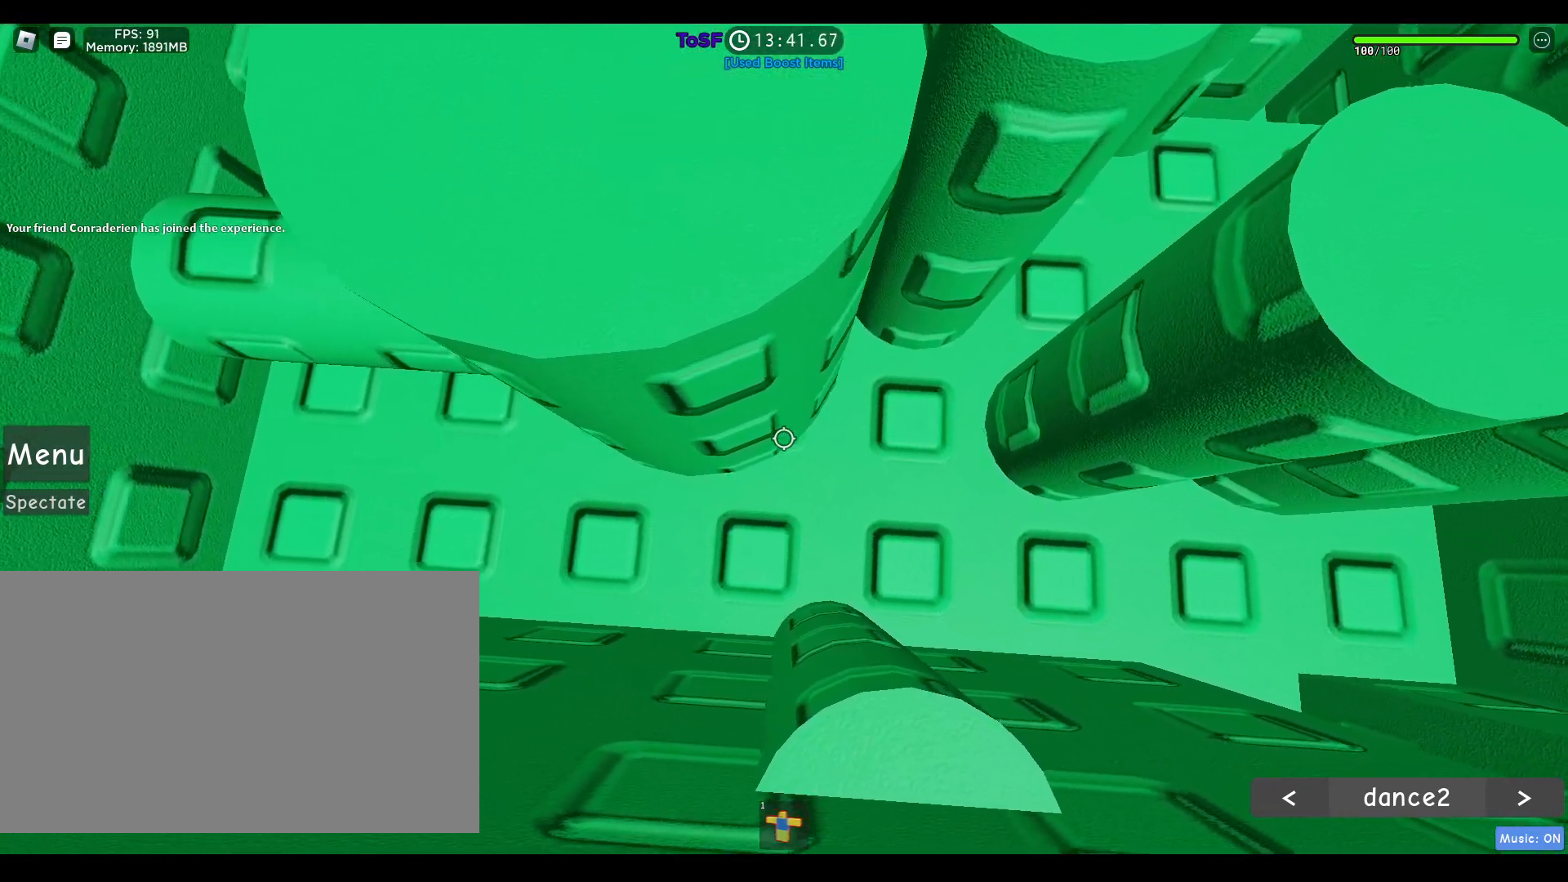
{"keys": ["a", "shift"], "mouse": ["right"], "events": [[450, "shift", "down"], [450, "space", "up"]]}
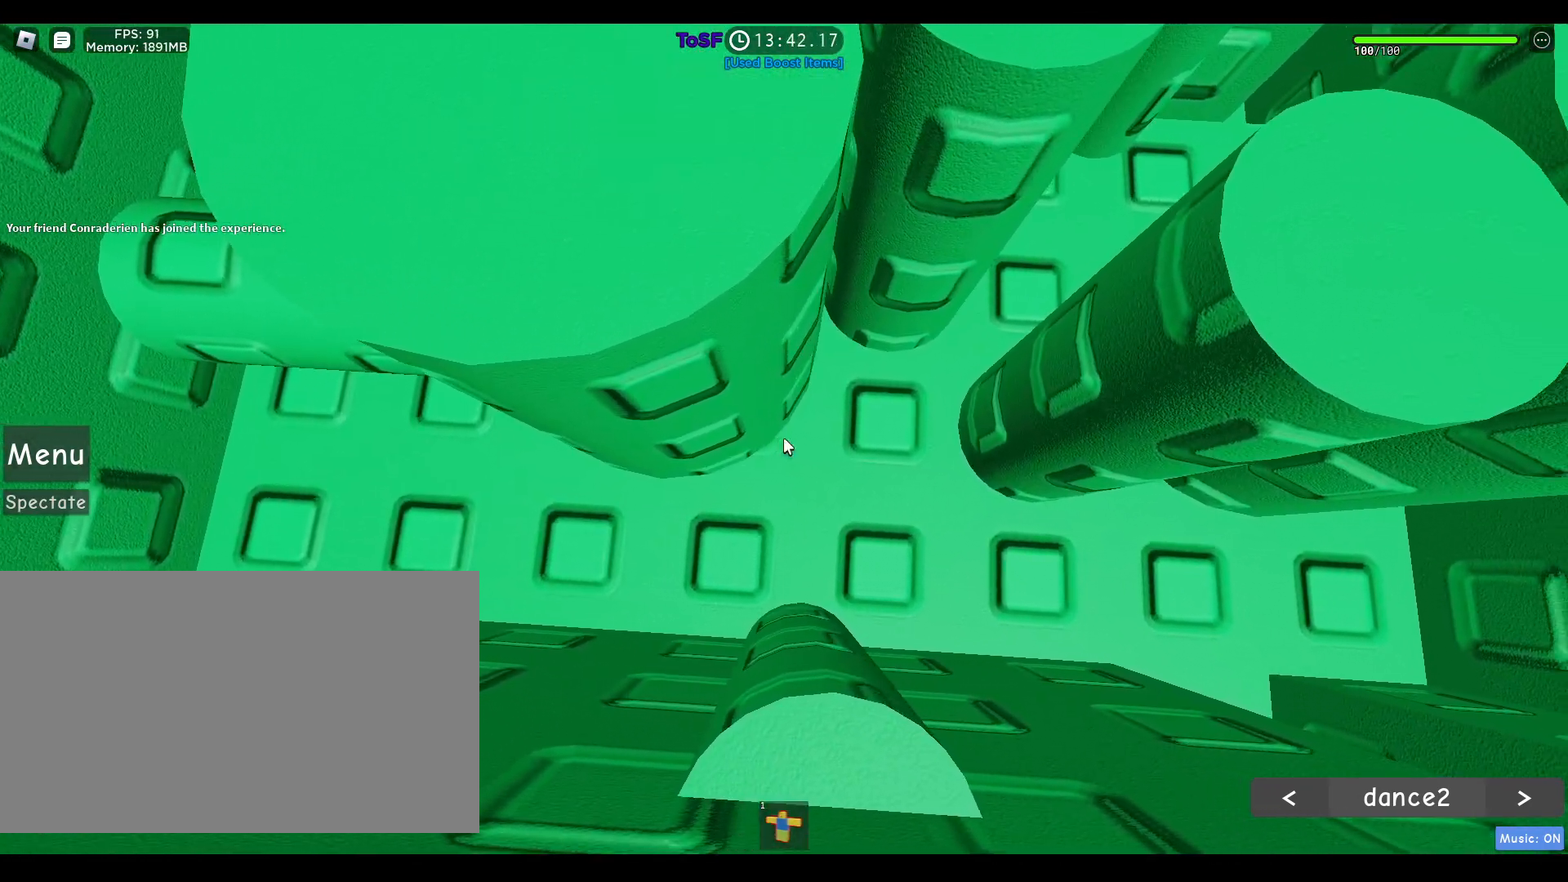
{"keys": ["a"], "mouse": ["right"], "events": [[83, "shift", "up"], [450, "mouse_wheel", "down"], [483, "mouse_wheel", "up"]]}
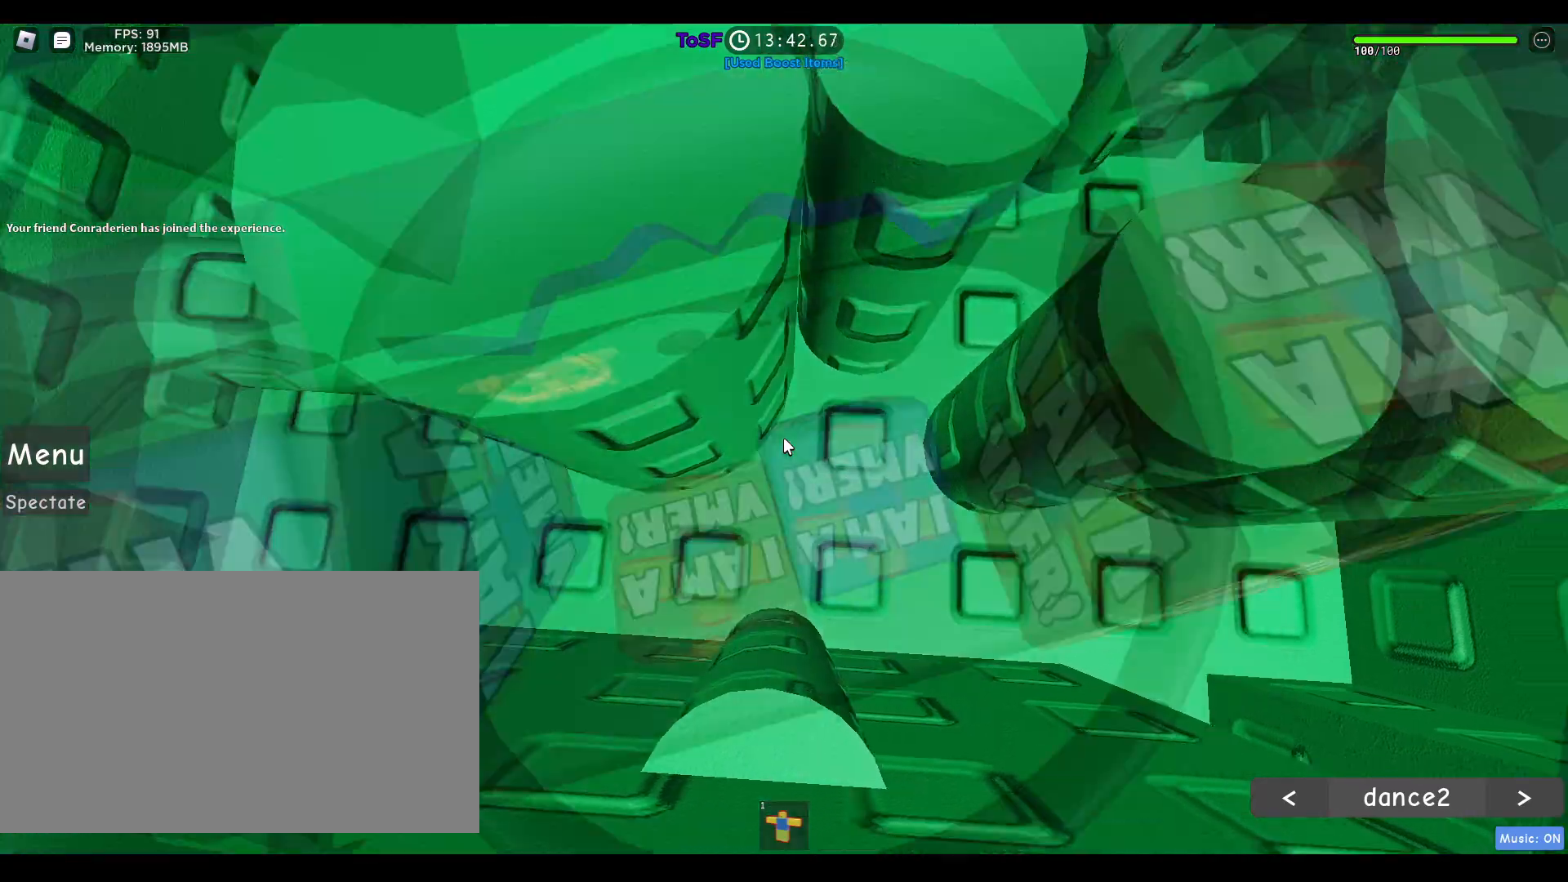
{"keys": ["d", "space", "w"], "mouse": ["right"], "events": [[200, "a", "up"], [250, "d", "down"], [250, "shift", "down"], [333, "space", "down"], [417, "w", "down"], [467, "shift", "up"]]}
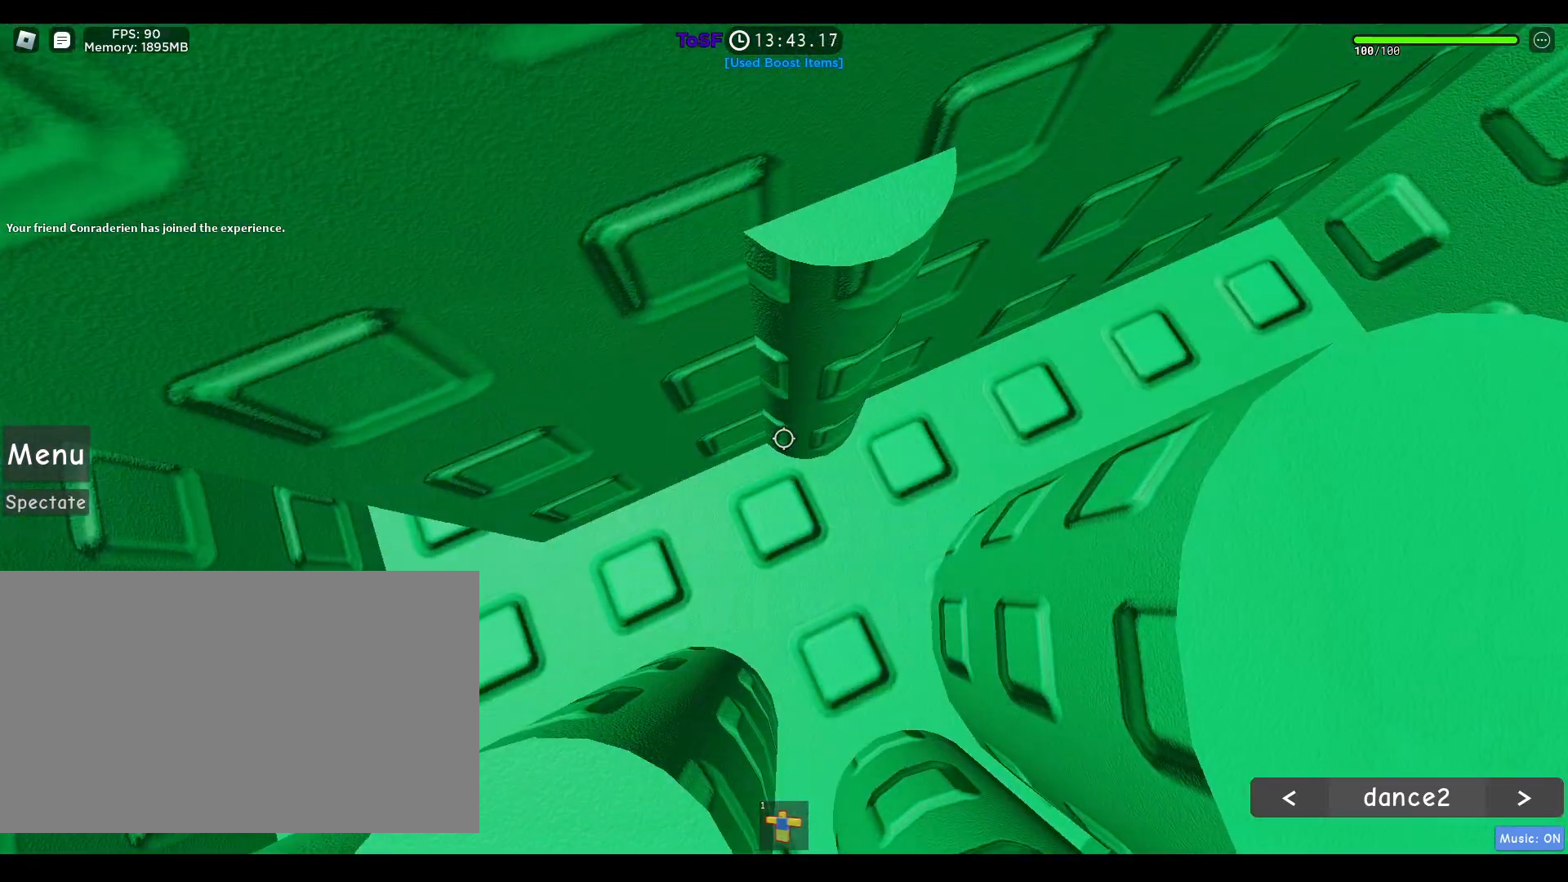
{"keys": ["d", "space"], "mouse": ["right"], "events": [[217, "w", "up"]]}
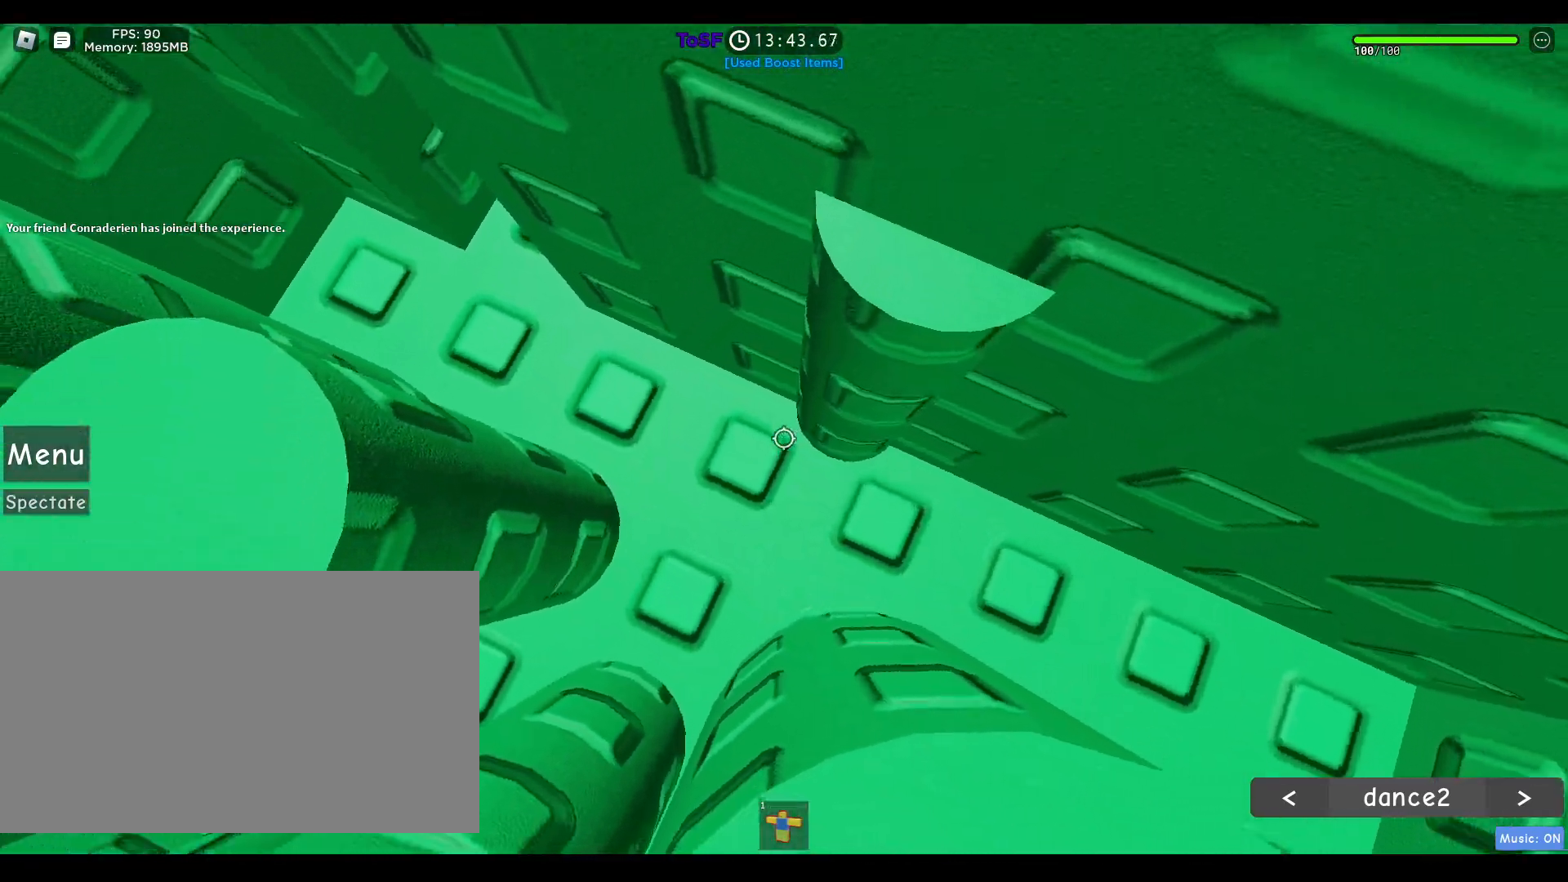
{"keys": ["d", "space"], "mouse": ["right"], "events": []}
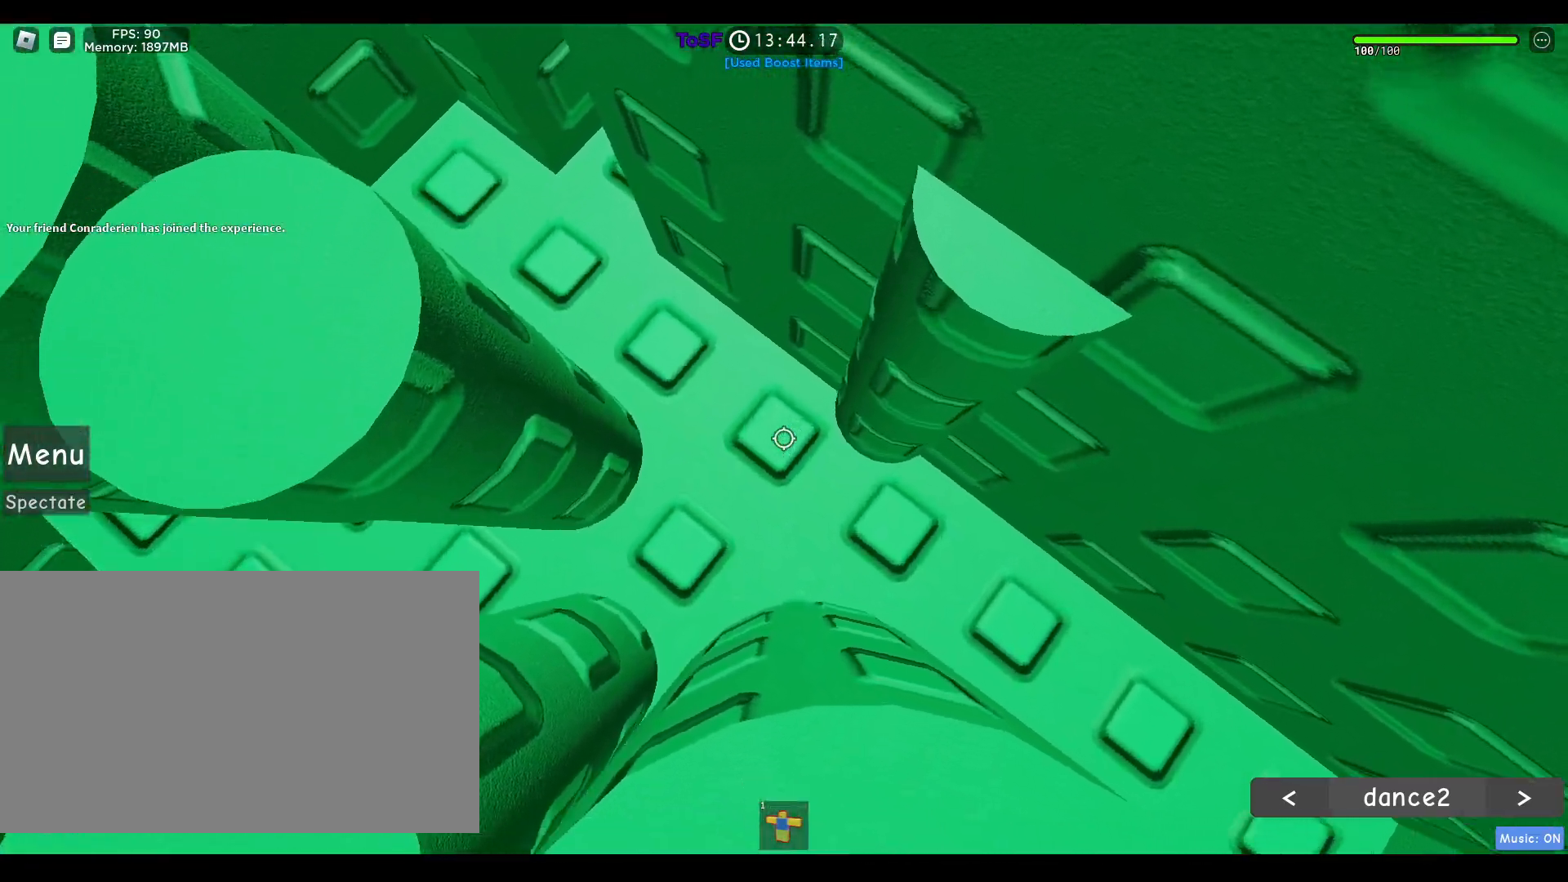
{"keys": ["d", "space"], "mouse": ["right"], "events": [[333, "shift", "down"], [467, "shift", "up"]]}
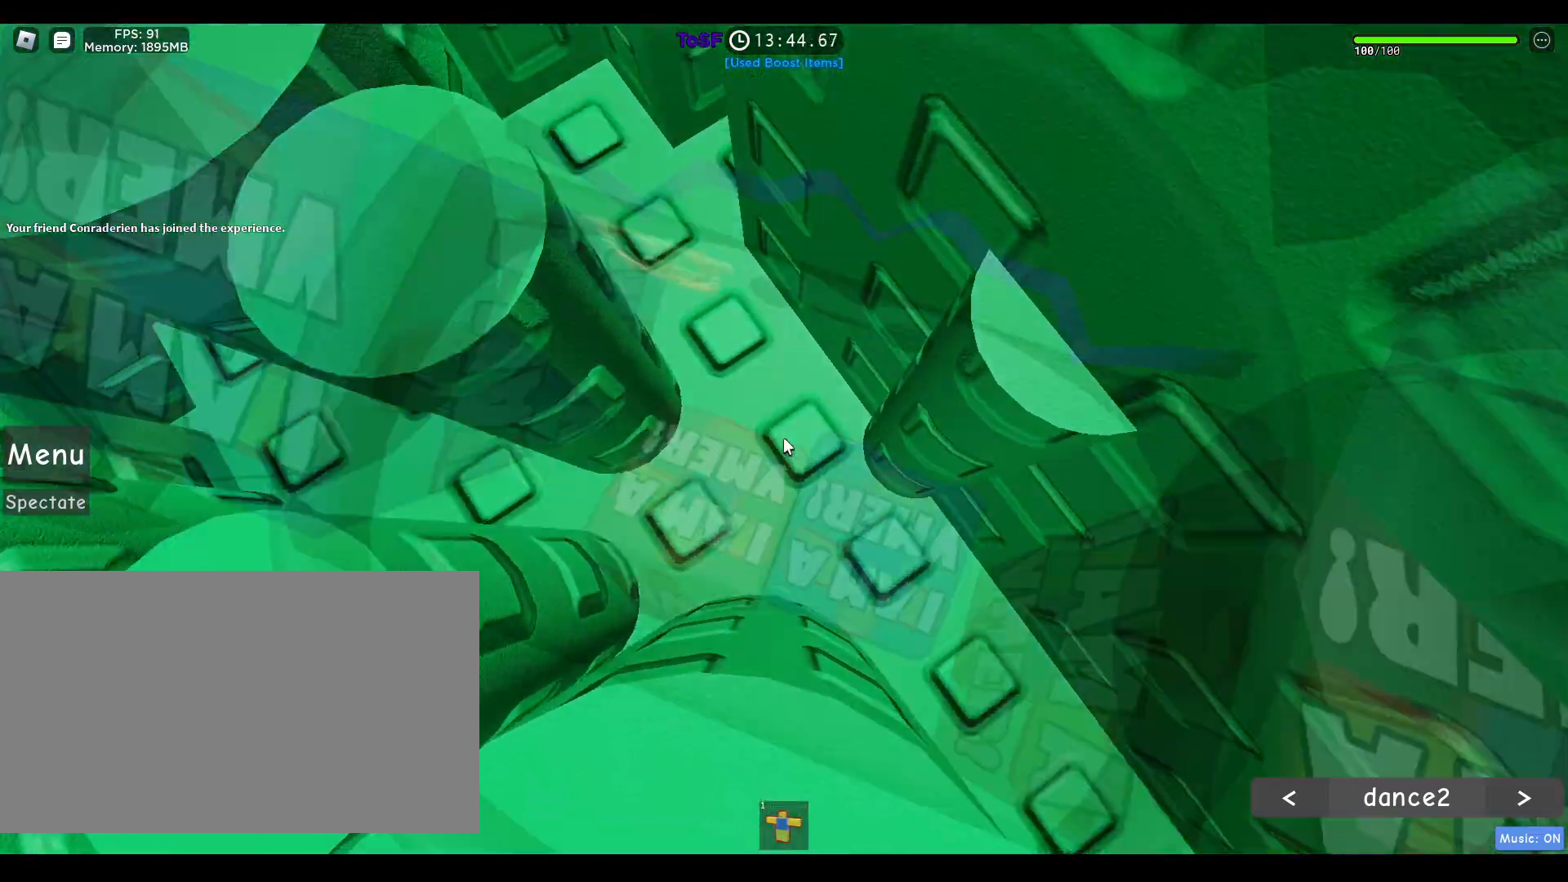
{"keys": ["a", "shift", "space"], "mouse": ["right"], "events": [[200, "a", "down"], [317, "d", "up"], [317, "mouse_wheel", "down"], [383, "mouse_wheel", "up"], [433, "shift", "down"]]}
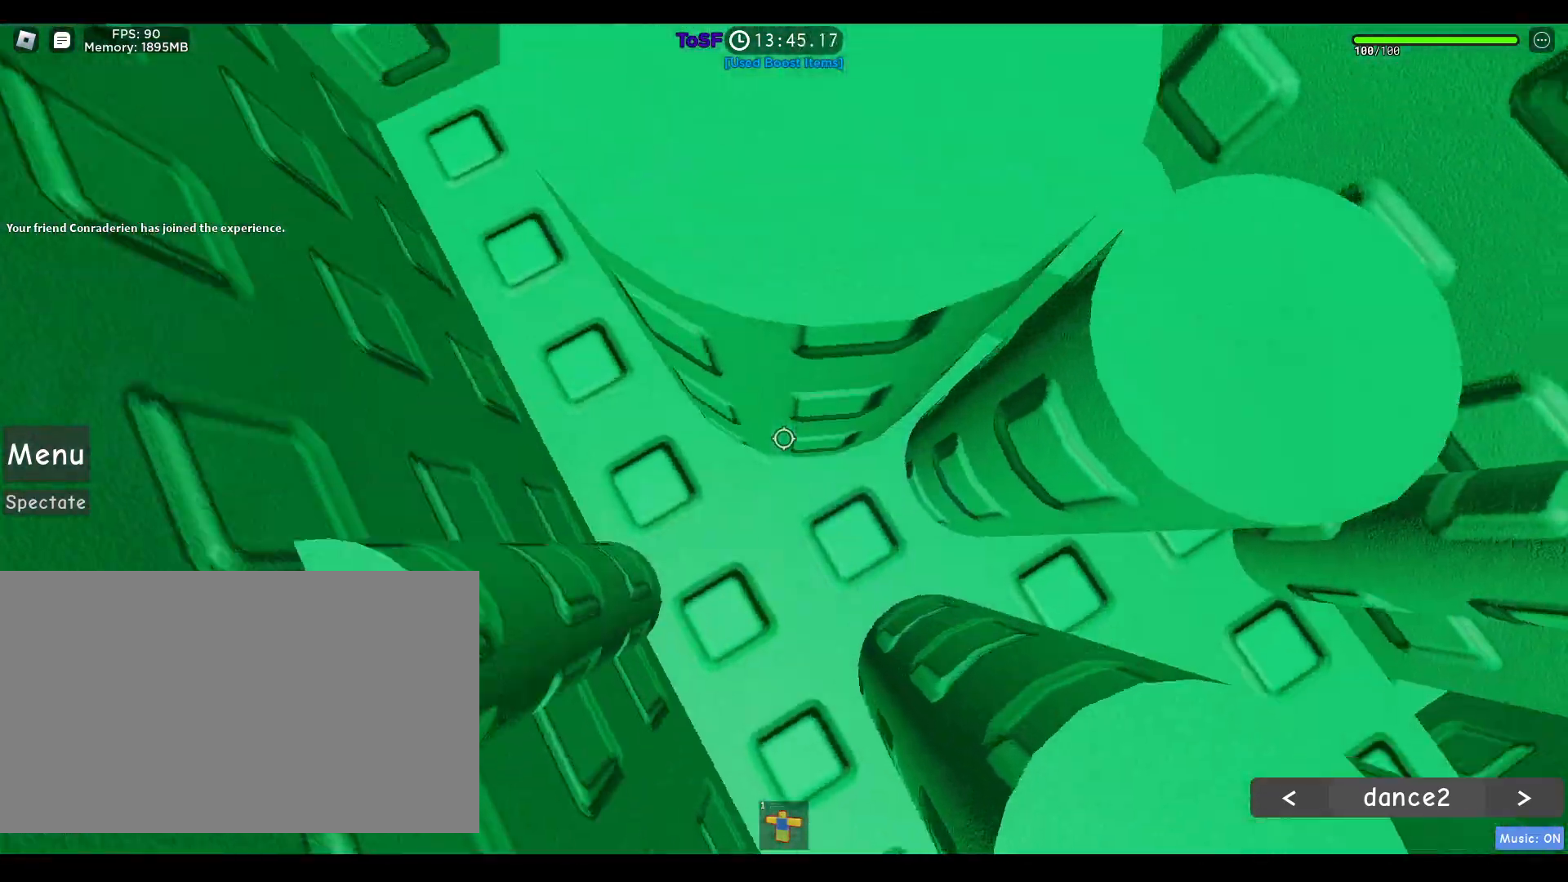
{"keys": ["a", "space"], "mouse": ["right"], "events": [[133, "shift", "up"]]}
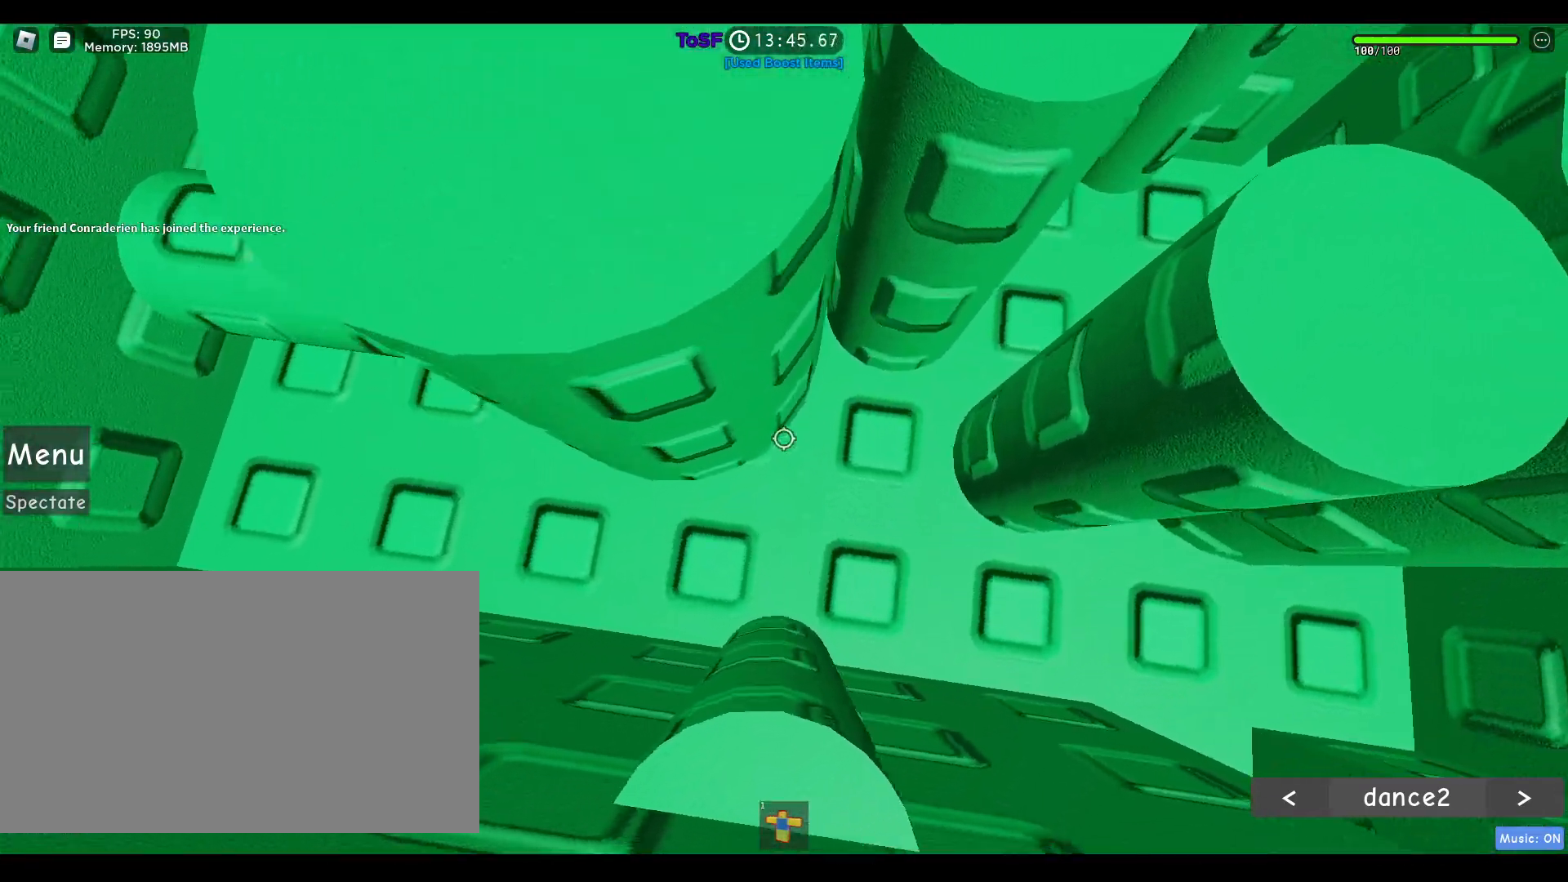
{"keys": ["a", "space"], "mouse": ["right"], "events": []}
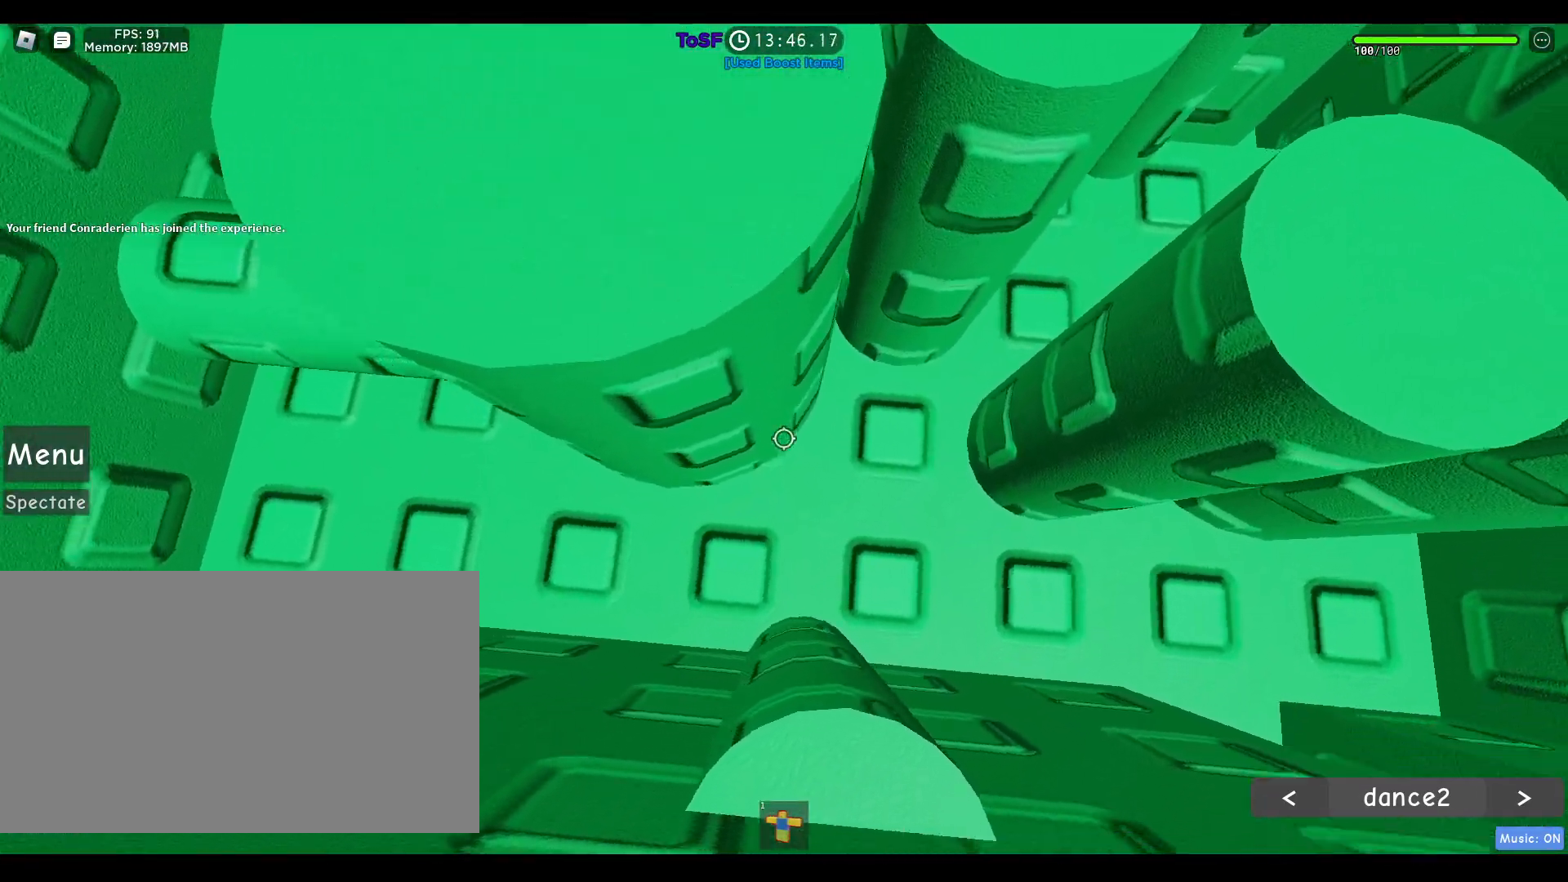
{"keys": ["a", "space"], "mouse": ["right"], "events": []}
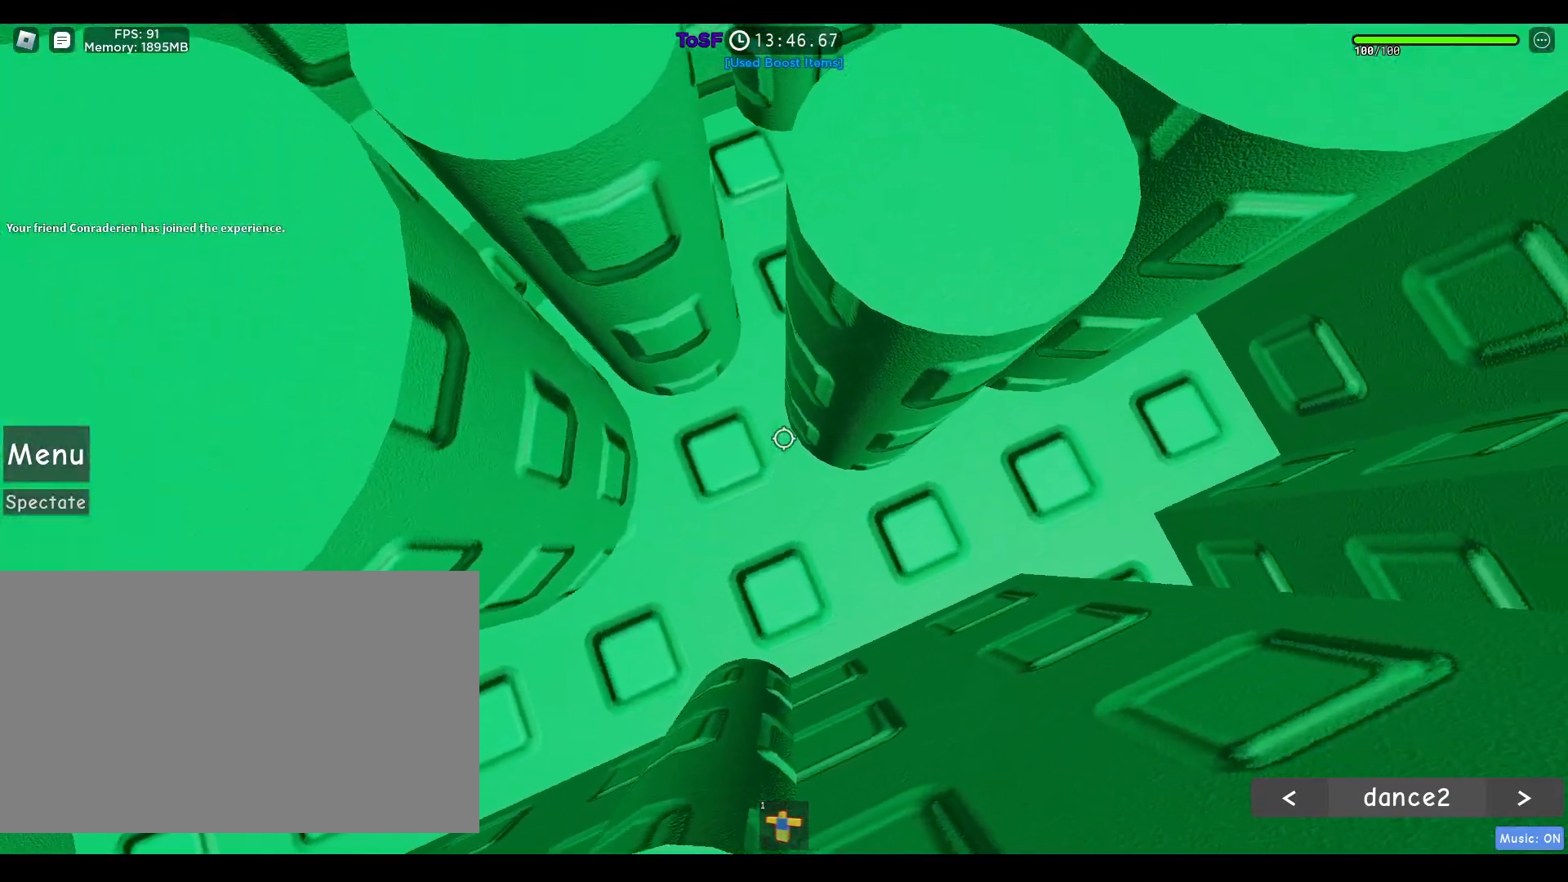
{"keys": ["a", "space"], "mouse": ["right"], "events": []}
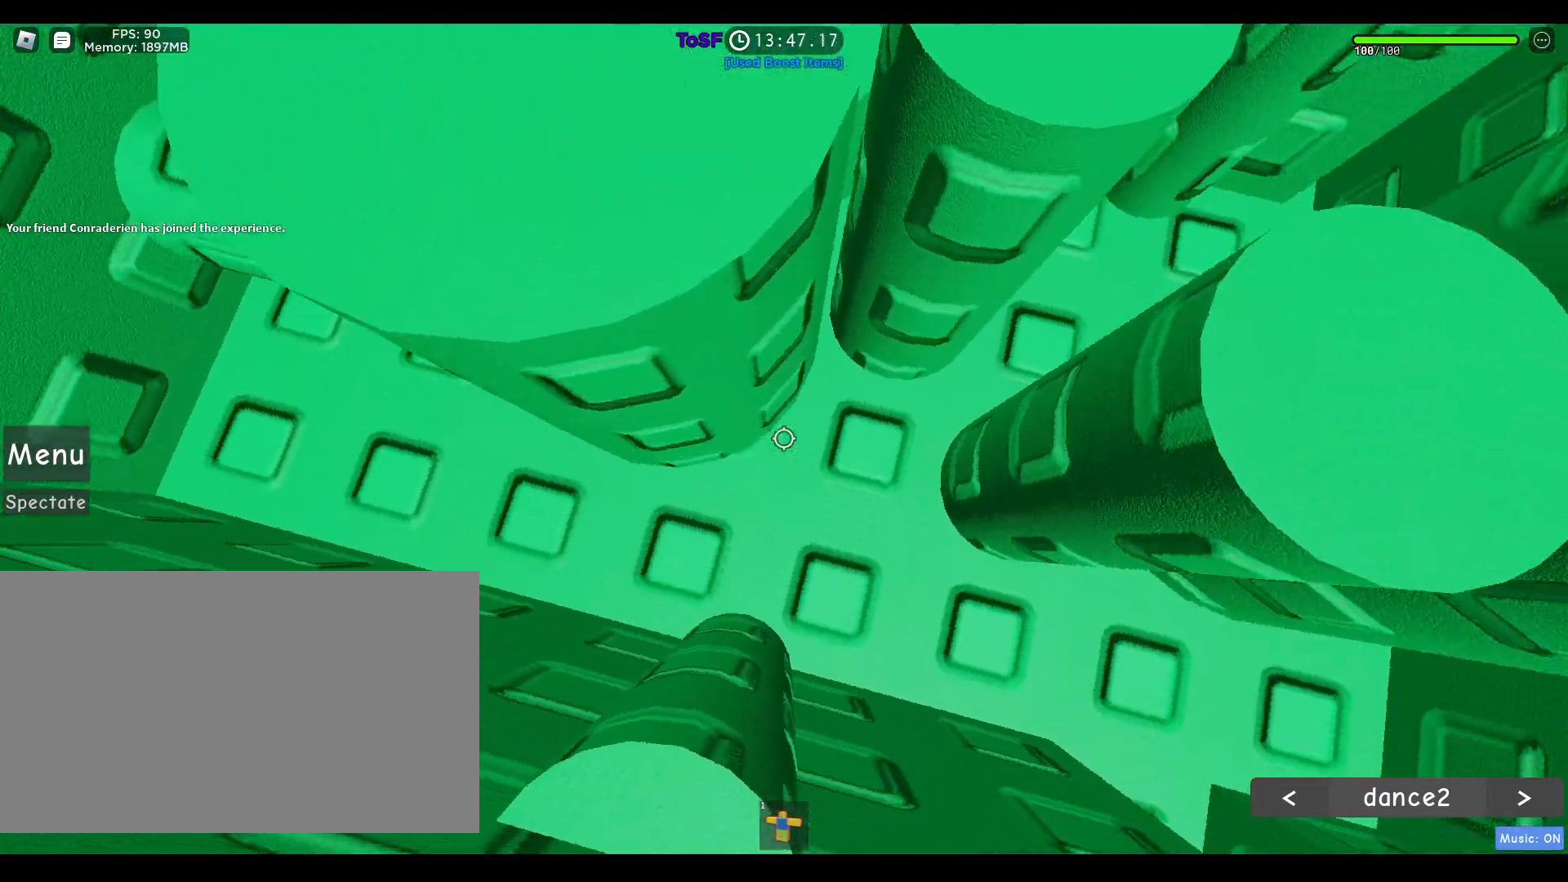
{"keys": ["a", "space"], "mouse": ["right"], "events": []}
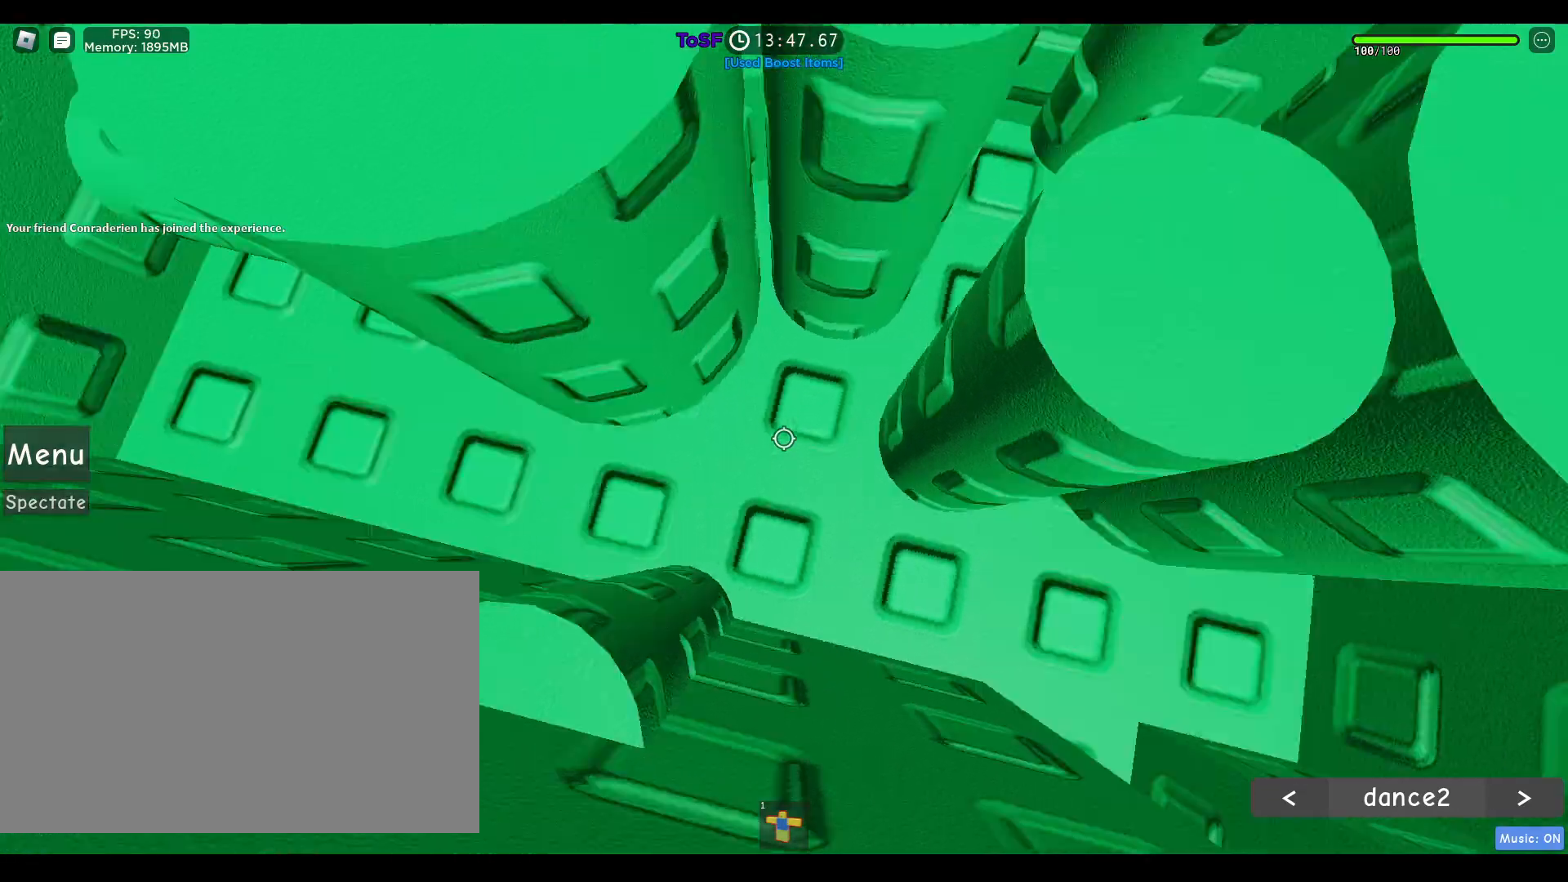
{"keys": ["a", "space", "w"], "mouse": ["right"], "events": [[117, "w", "down"], [183, "mouse_right", "up"], [250, "space", "up"], [300, "a", "up"], [300, "w", "up"], [400, "a", "down"], [400, "mouse_right", "down"], [400, "space", "down"], [400, "w", "down"]]}
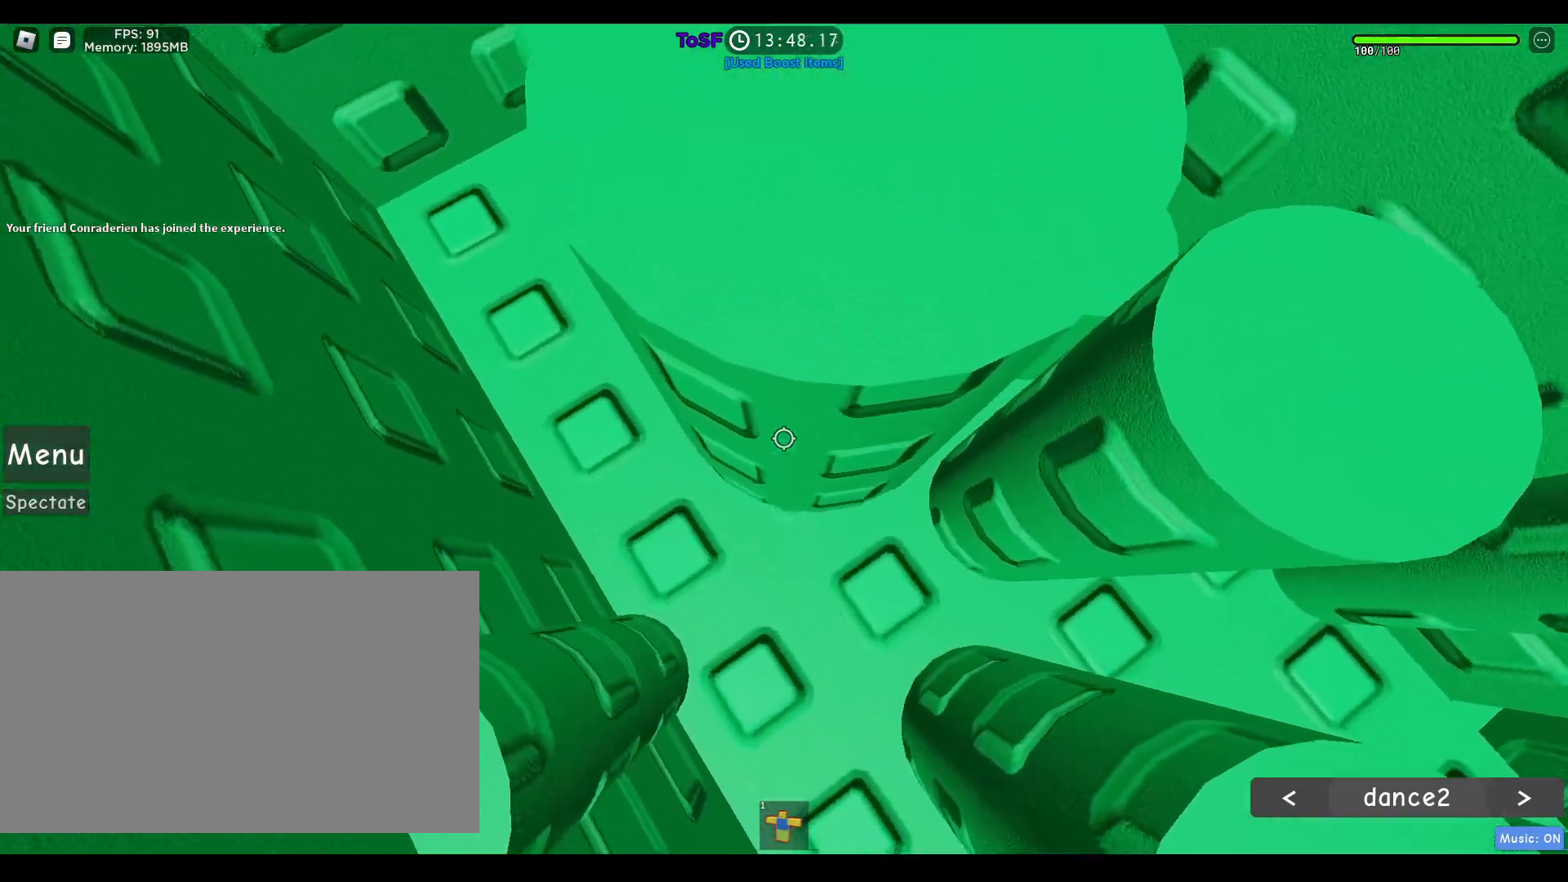
{"keys": ["a", "space"], "mouse": ["right"], "events": [[367, "w", "up"]]}
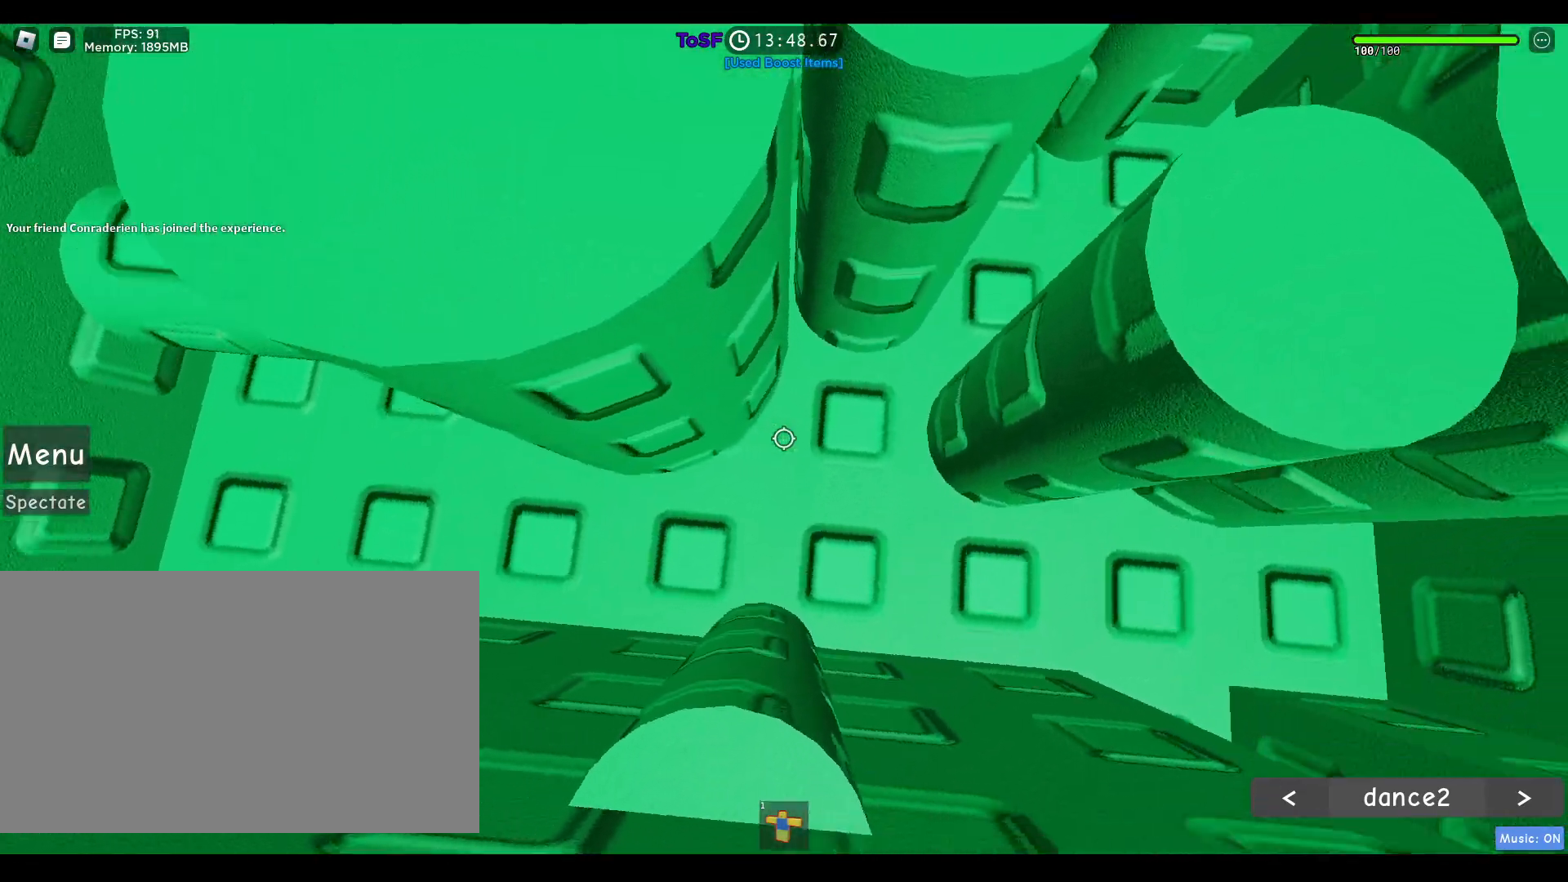
{"keys": ["a", "space", "w"], "mouse": ["right"], "events": [[467, "w", "down"]]}
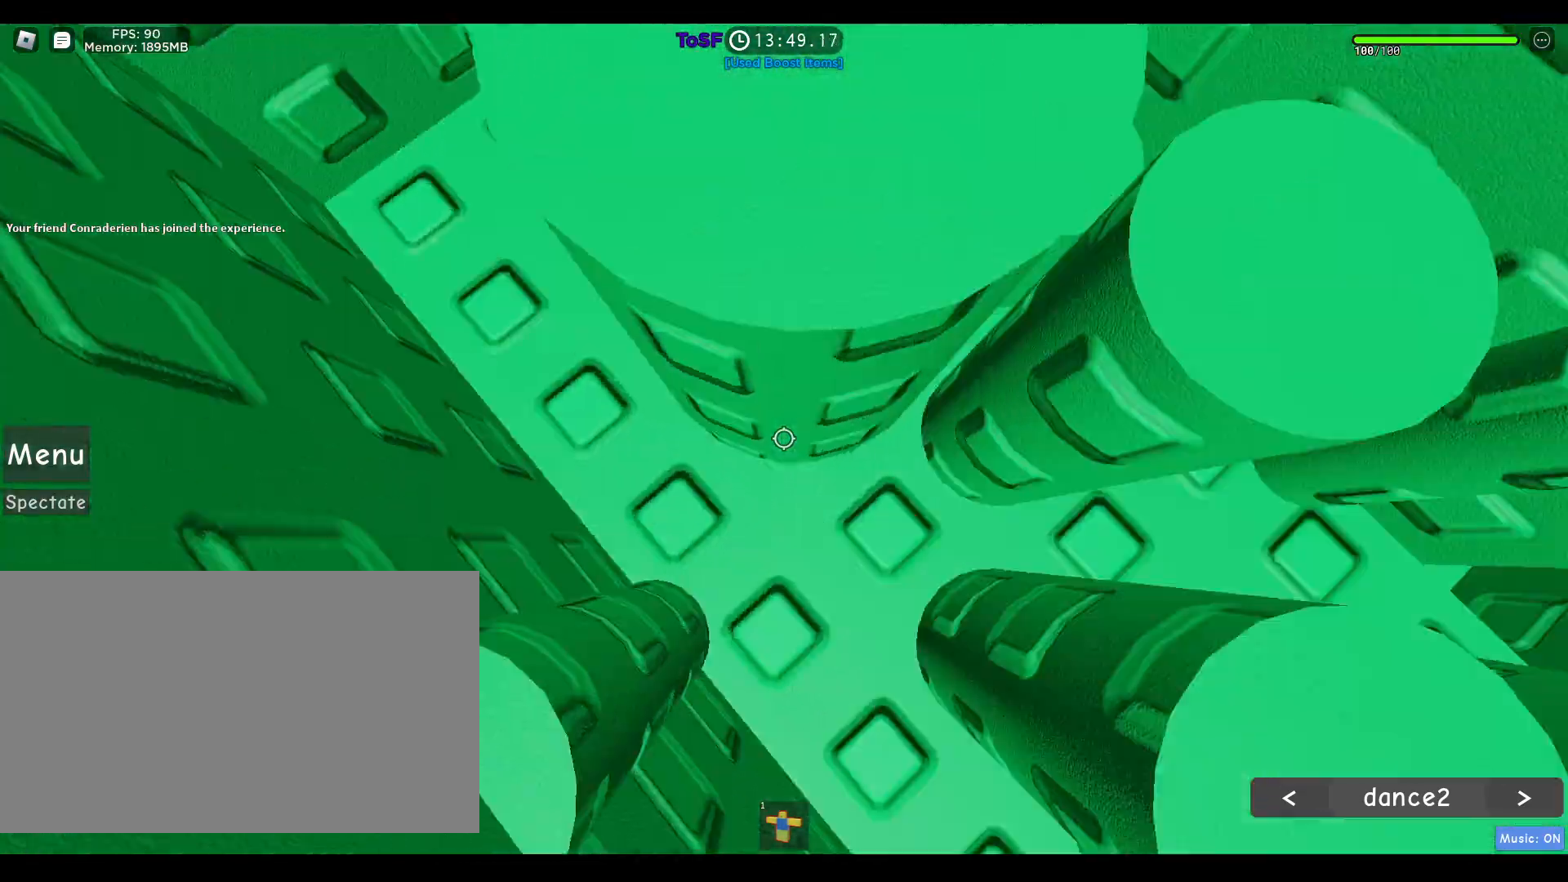
{"keys": ["d", "w"], "mouse": ["right"], "events": [[167, "space", "up"], [217, "a", "up"], [250, "d", "down"], [300, "shift", "down"], [350, "a", "down"], [350, "space", "down"], [400, "a", "up"], [450, "shift", "up"], [483, "space", "up"]]}
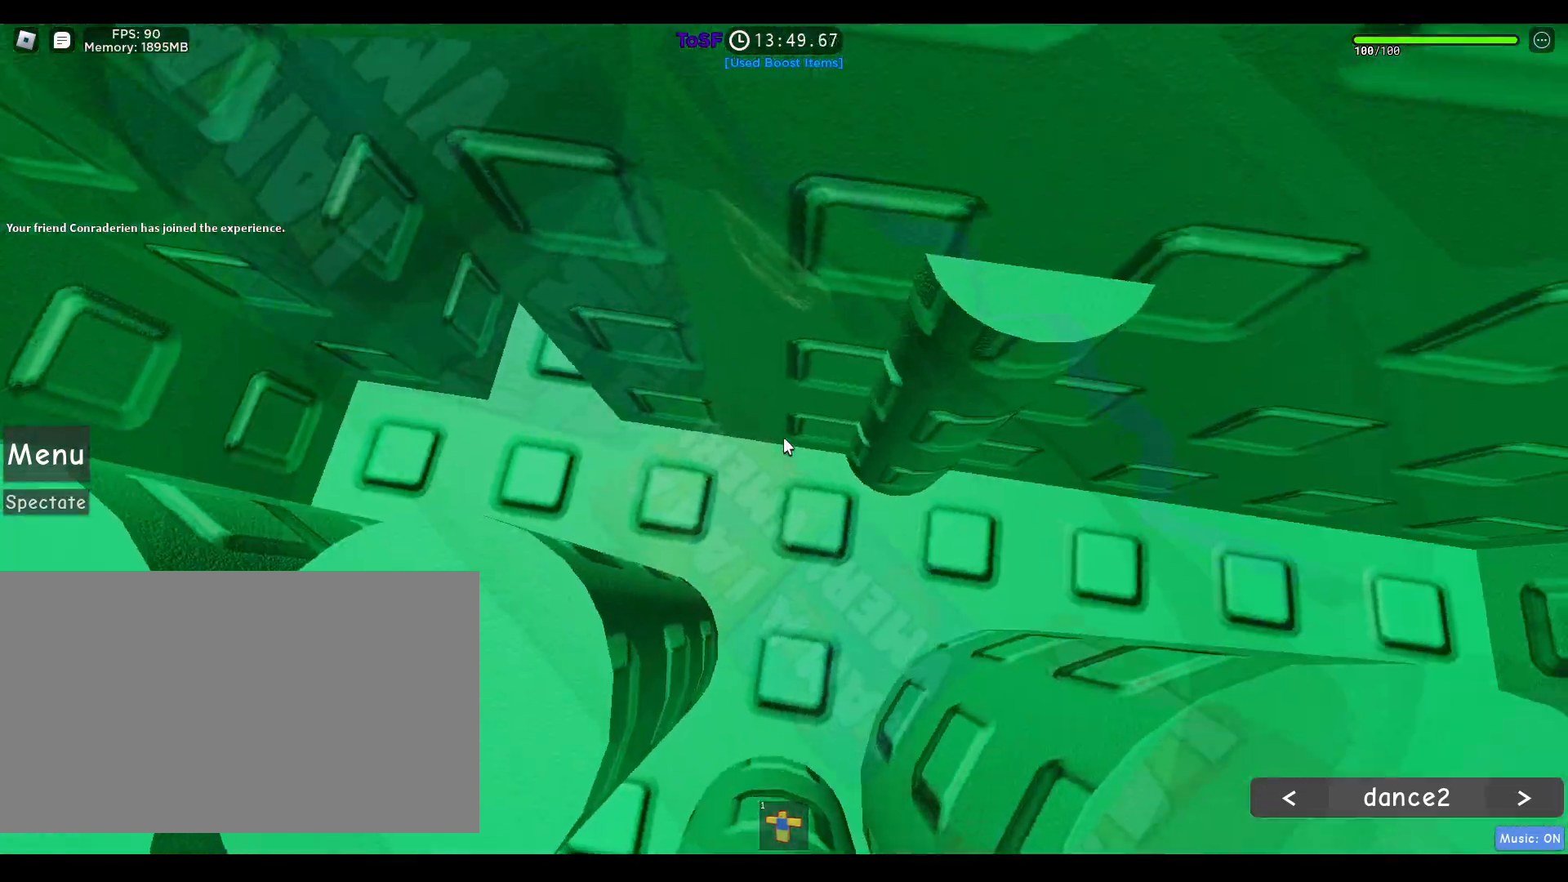
{"keys": ["d", "space"], "mouse": ["right"], "events": [[33, "shift", "down"], [67, "space", "down"], [83, "w", "up"], [167, "shift", "up"]]}
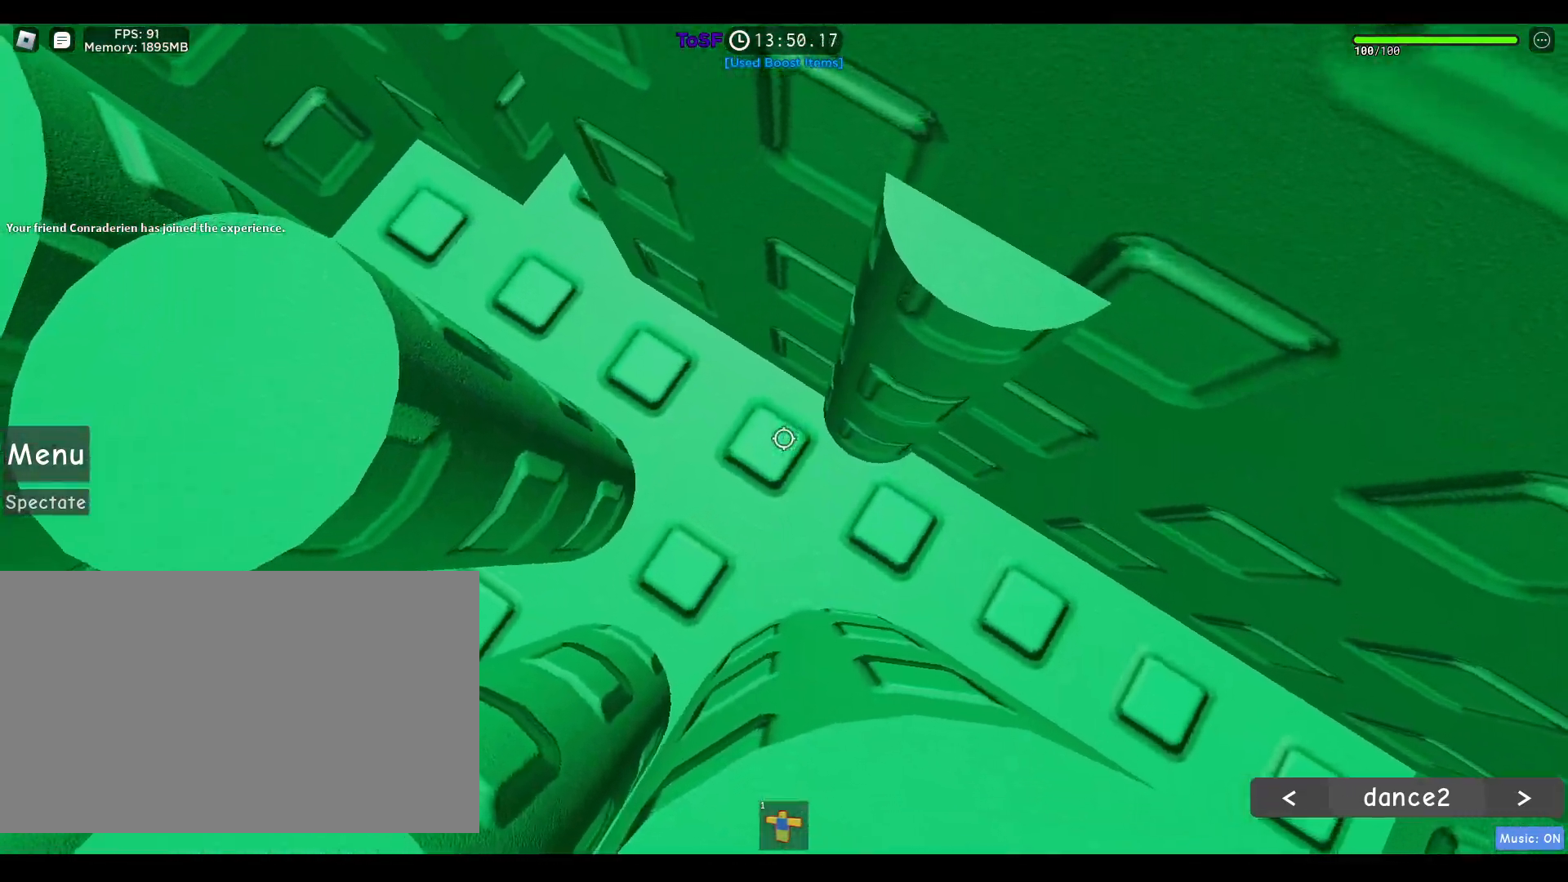
{"keys": ["d", "space"], "mouse": ["right"], "events": [[233, "shift", "down"], [367, "shift", "up"]]}
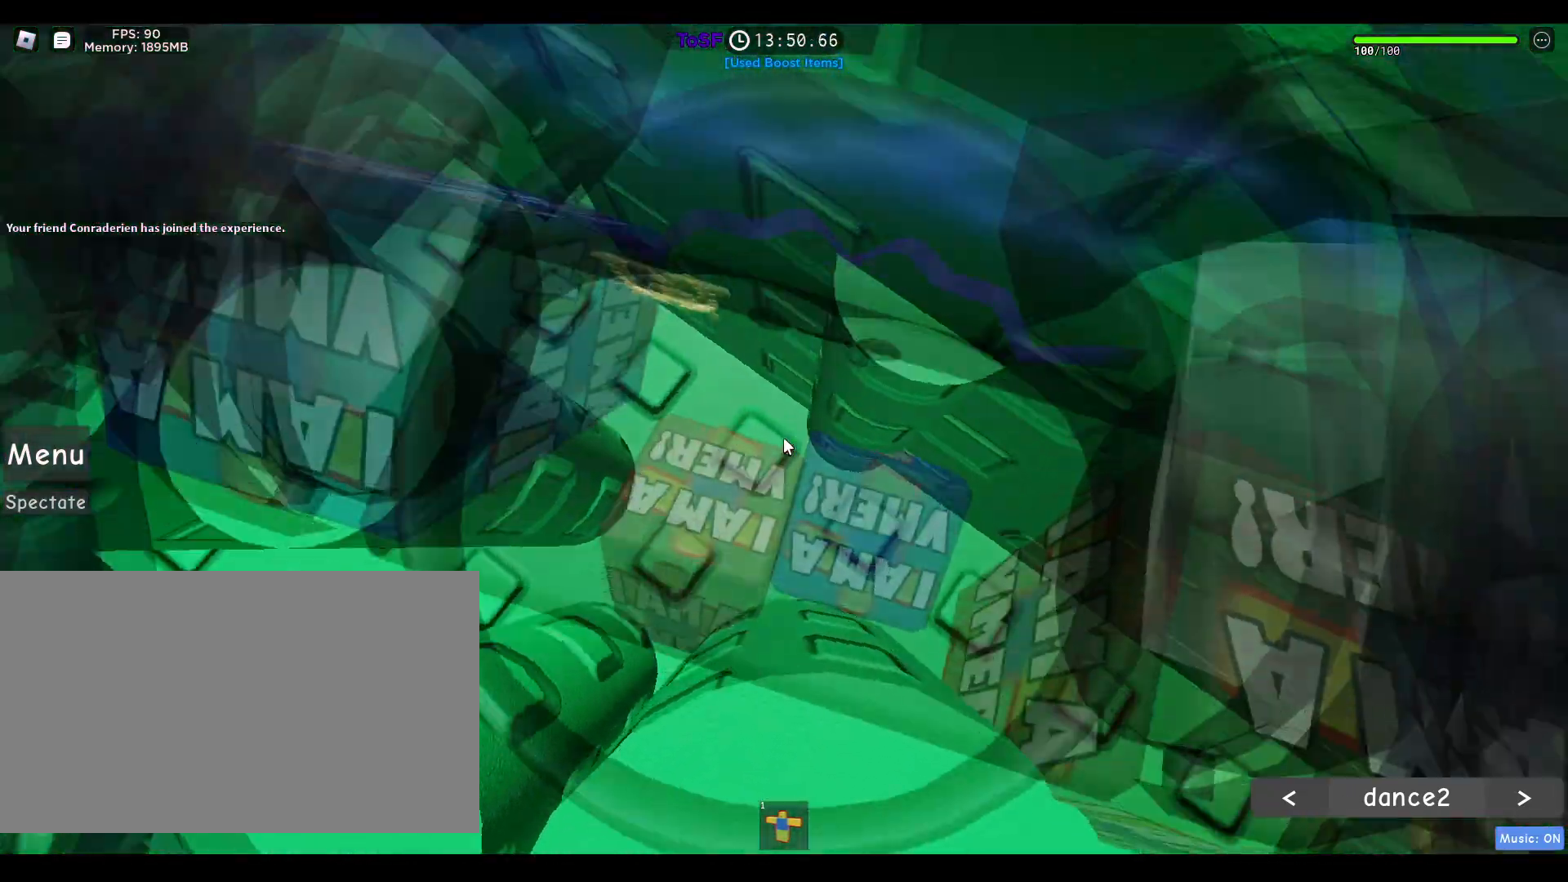
{"keys": ["a", "space"], "mouse": ["right"], "events": [[17, "a", "down"], [67, "d", "up"], [117, "mouse_wheel", "down"], [167, "shift", "down"], [200, "mouse_wheel", "up"], [350, "shift", "up"]]}
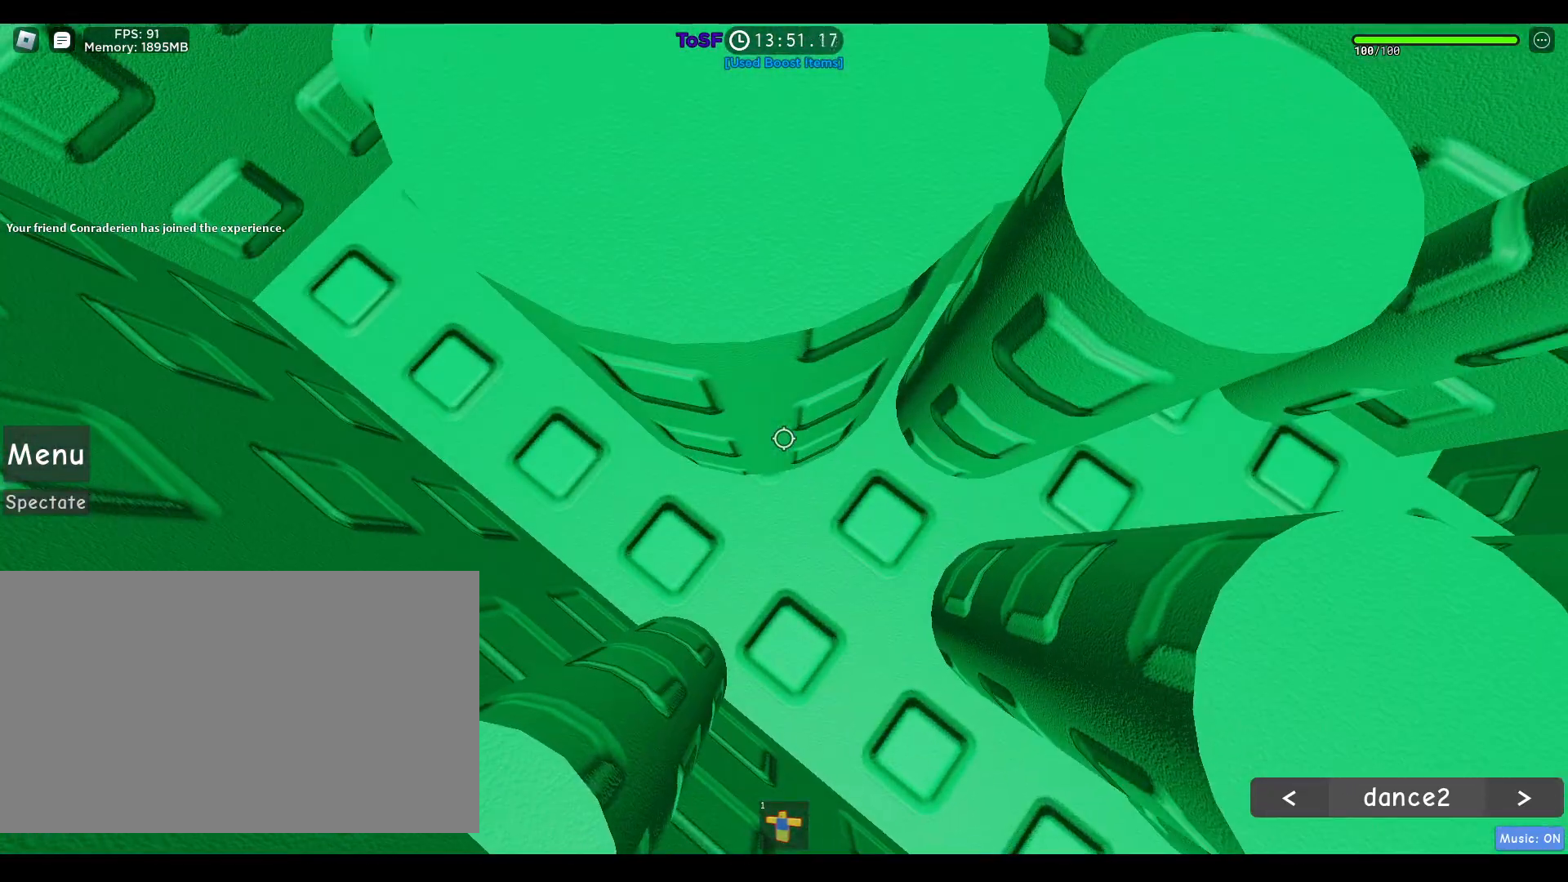
{"keys": ["a", "space"], "mouse": ["right"], "events": []}
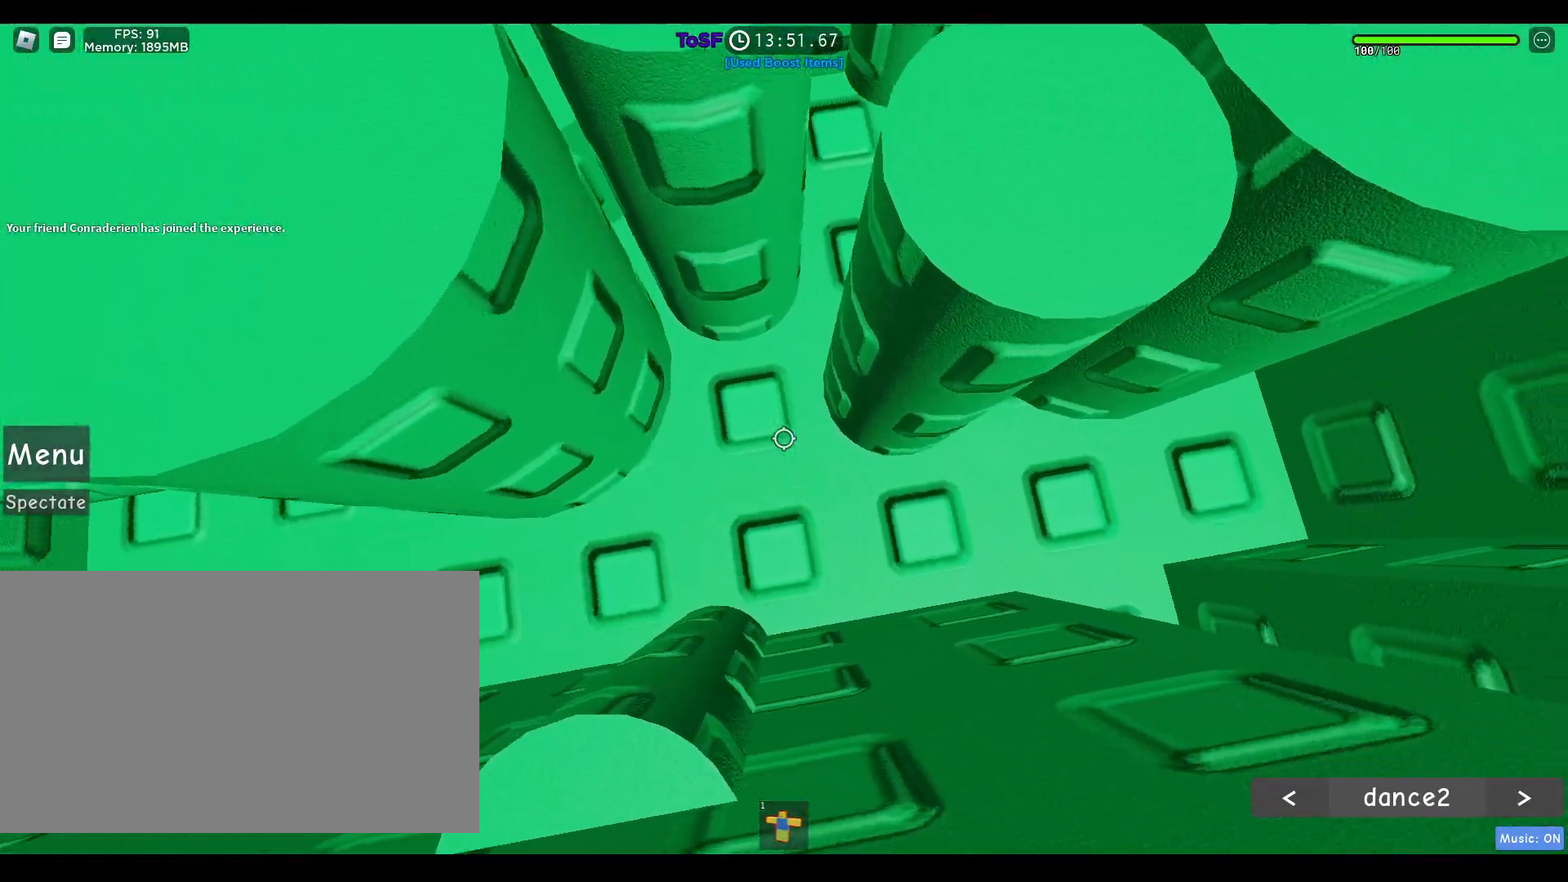
{"keys": ["a", "space", "w"], "mouse": ["right"], "events": [[233, "w", "down"]]}
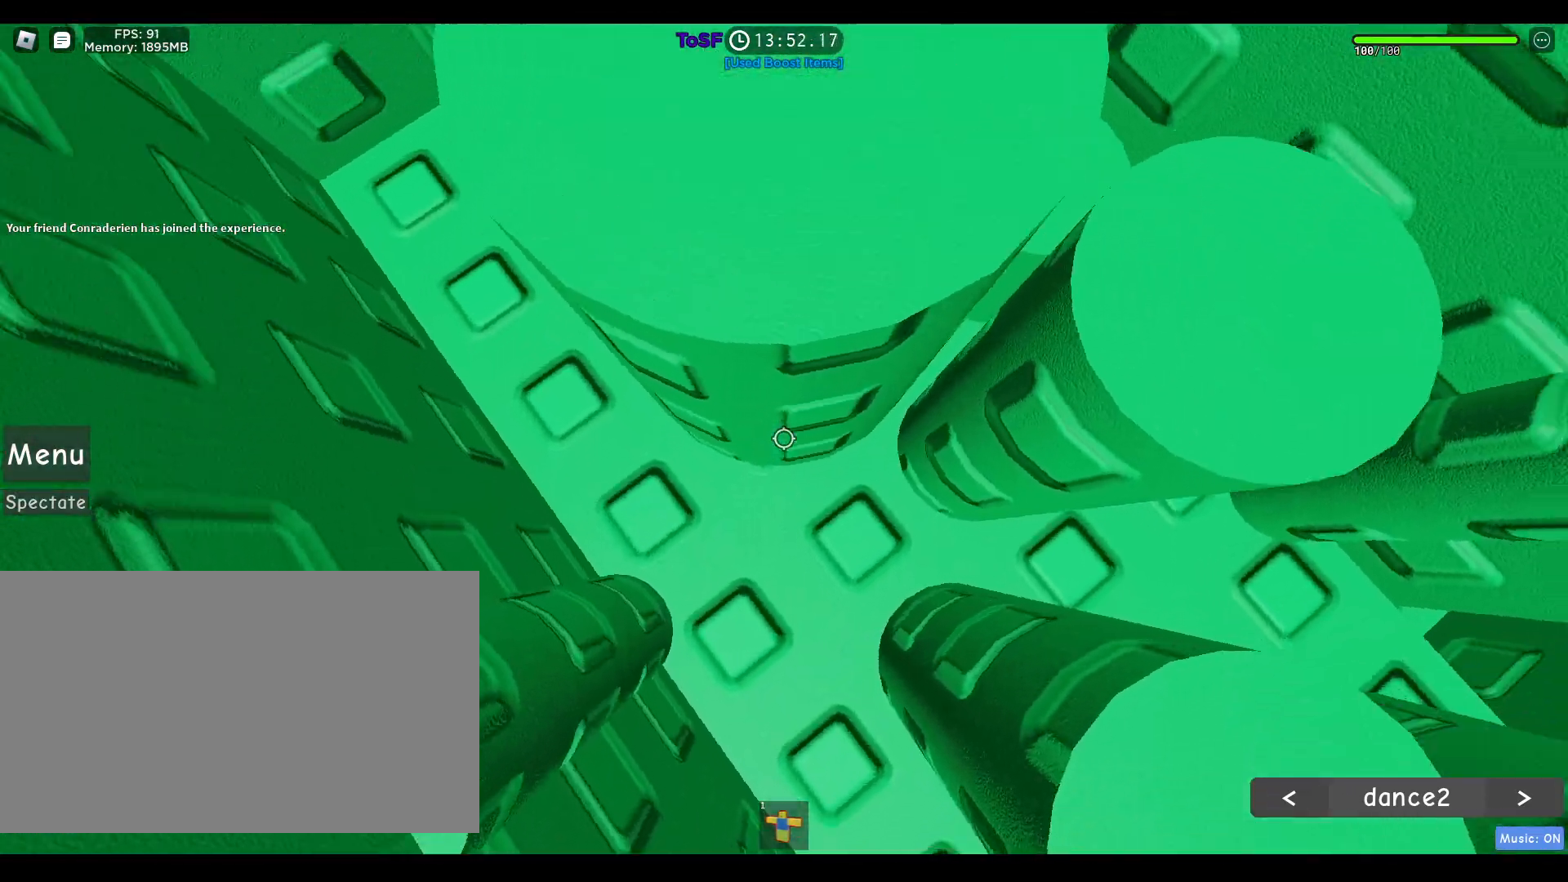
{"keys": ["a", "space"], "mouse": ["right"], "events": [[117, "w", "up"]]}